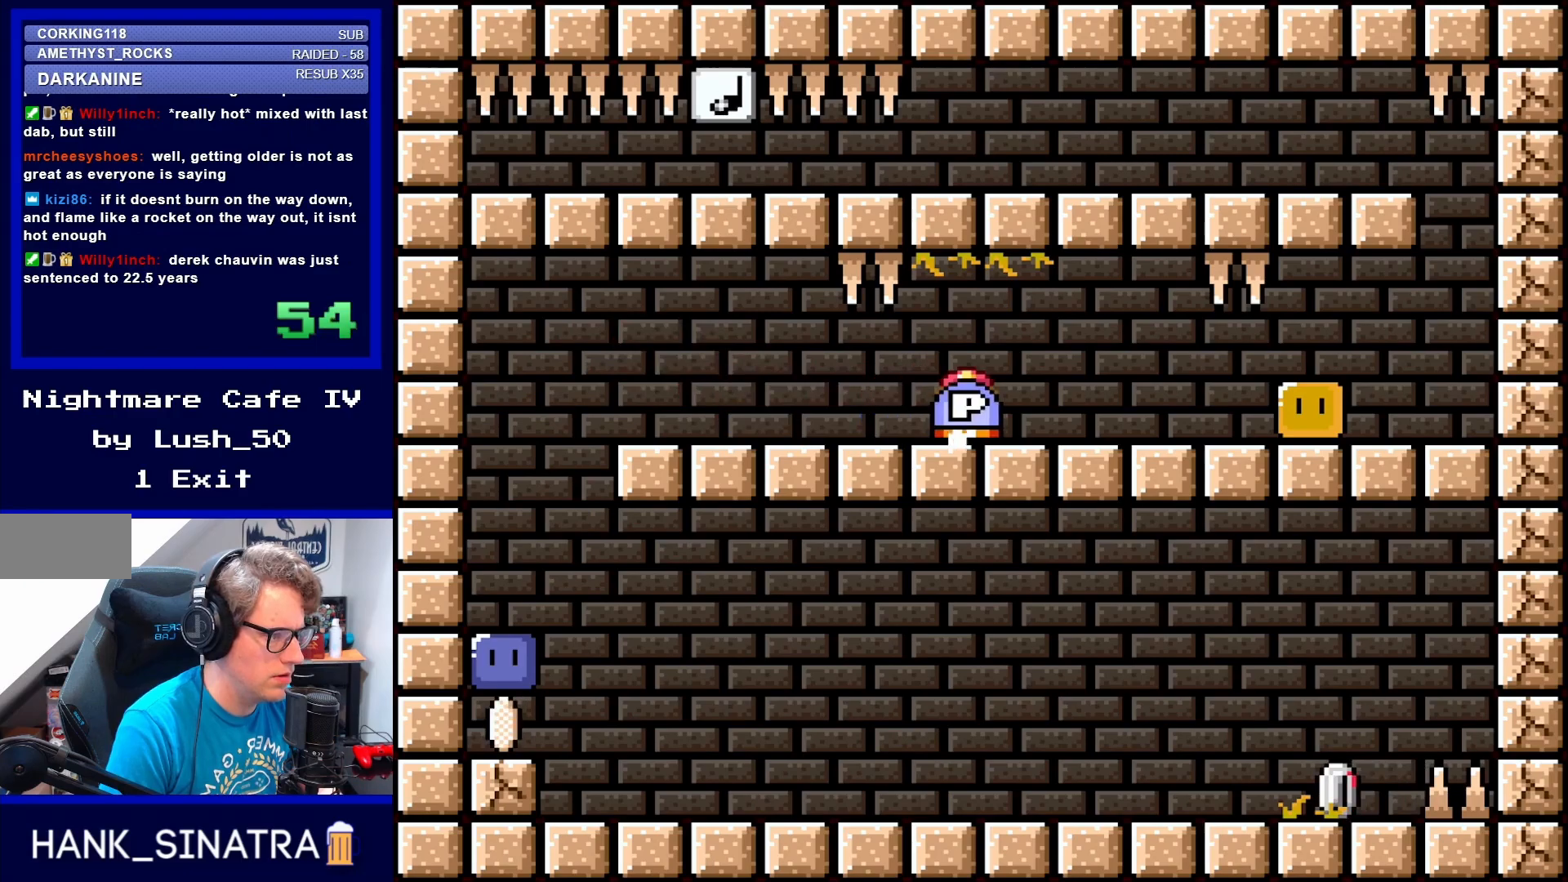
Gameplay with a controller (Nintendo layout); each line is a JSON object with the inputs held at the frame after it. "events" lists button and stick changes between this image and that frame as [ms after this image, input, new state], when the widget could be followed in between. Not read: L3 R3.
{"buttons": ["DPAD_DOWN"], "events": [[17, "DPAD_RIGHT", "up"], [50, "DPAD_LEFT", "down"], [183, "DPAD_LEFT", "up"], [217, "DPAD_RIGHT", "down"], [283, "DPAD_RIGHT", "up"], [317, "DPAD_DOWN", "down"], [417, "Y", "up"]]}
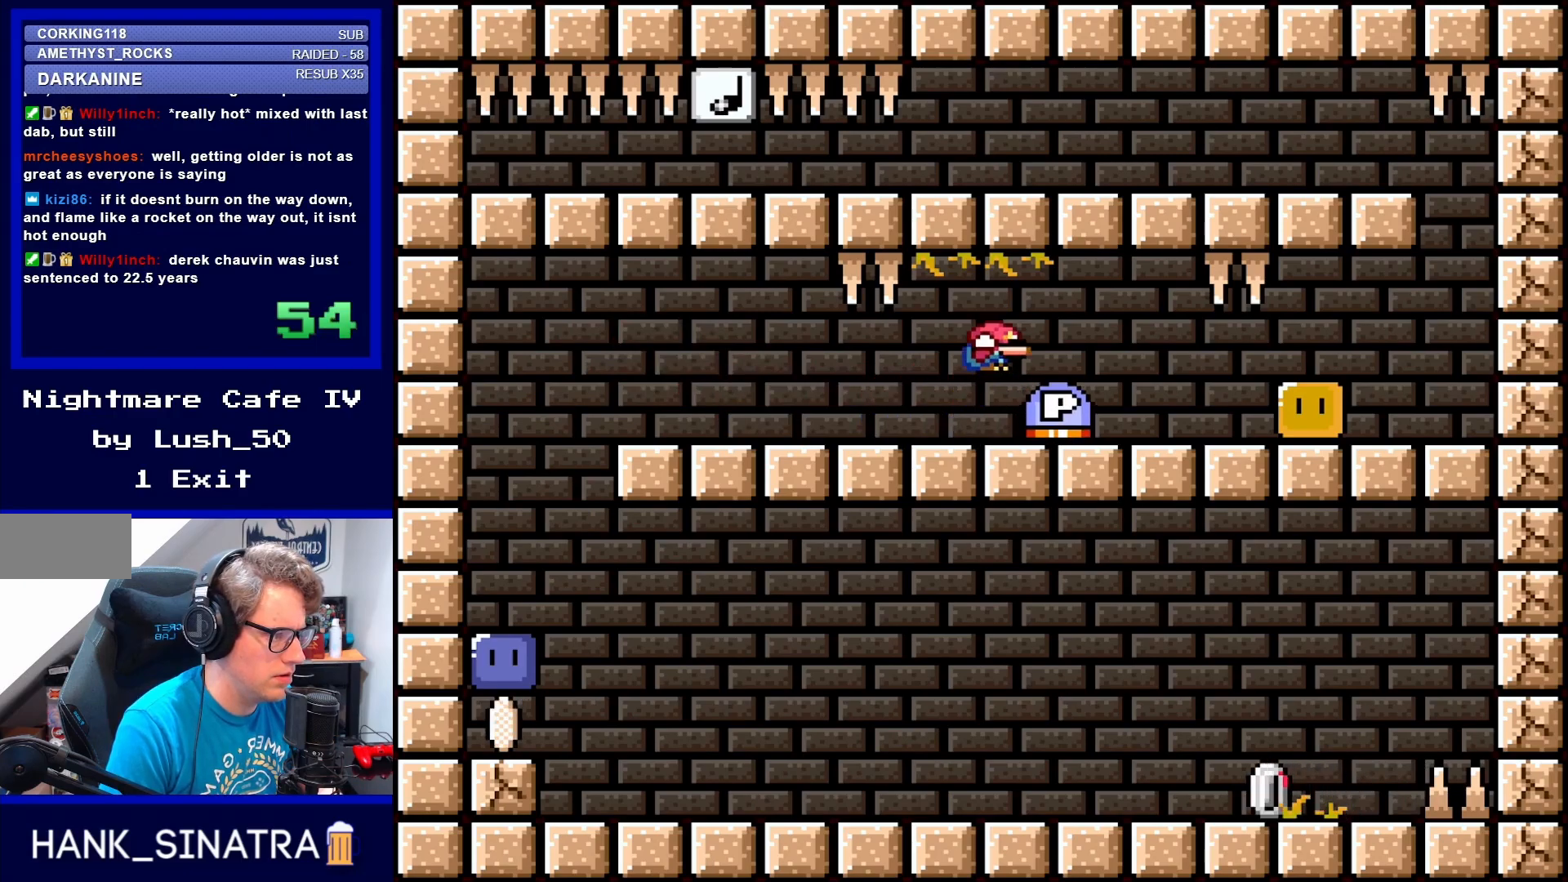
{"buttons": [], "events": [[50, "B", "down"], [50, "DPAD_RIGHT", "down"], [117, "B", "up"], [117, "DPAD_DOWN", "up"], [217, "DPAD_RIGHT", "up"], [333, "DPAD_LEFT", "down"], [417, "DPAD_LEFT", "up"]]}
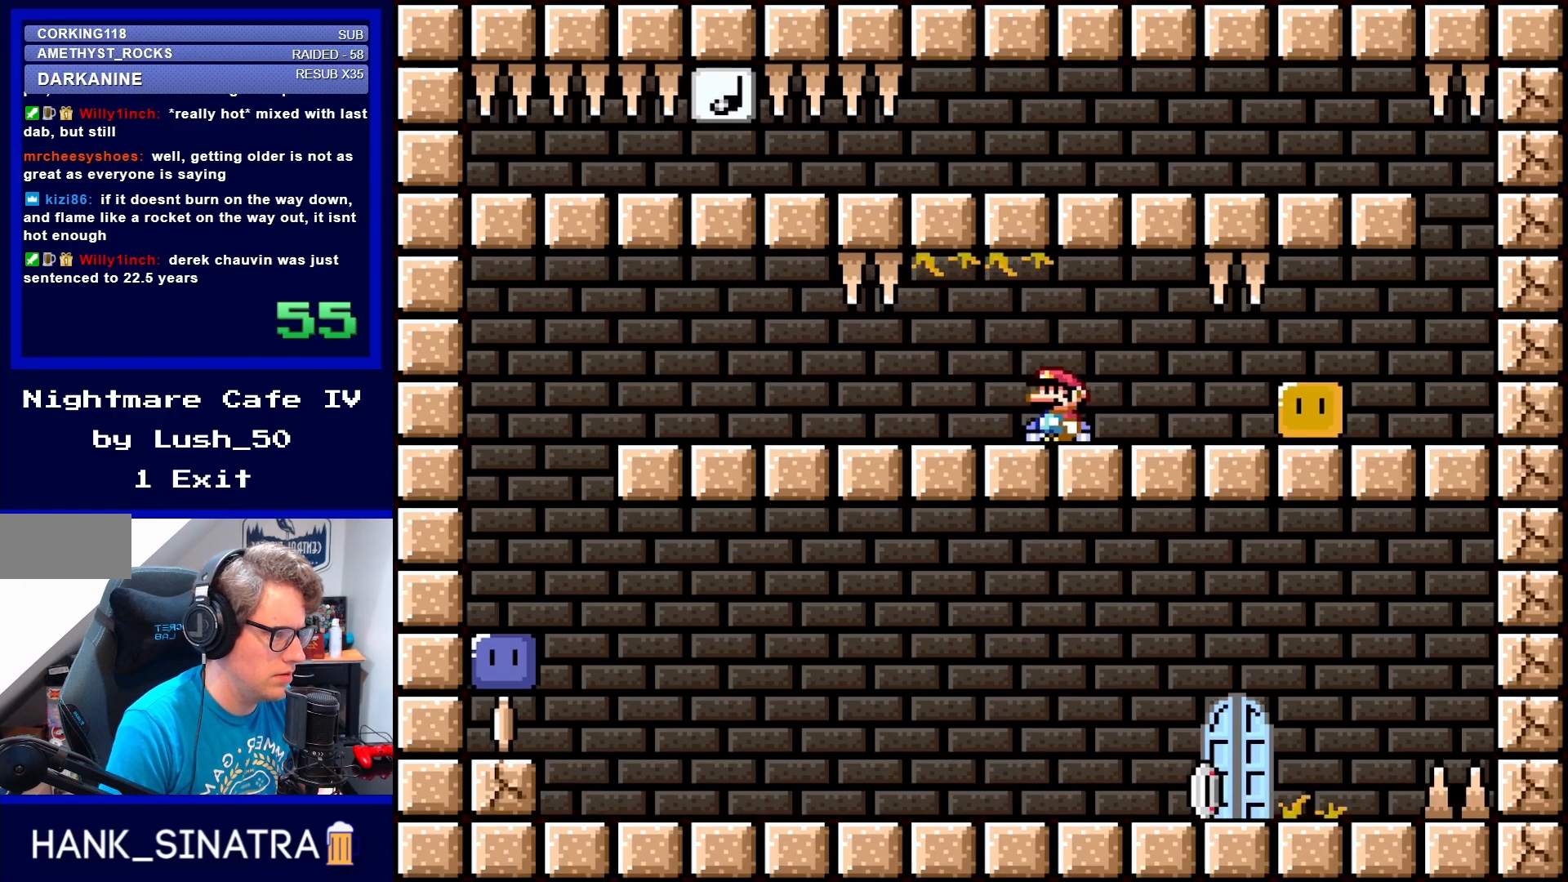
{"buttons": ["Y"], "events": [[150, "DPAD_RIGHT", "down"], [150, "Y", "down"], [250, "DPAD_RIGHT", "up"]]}
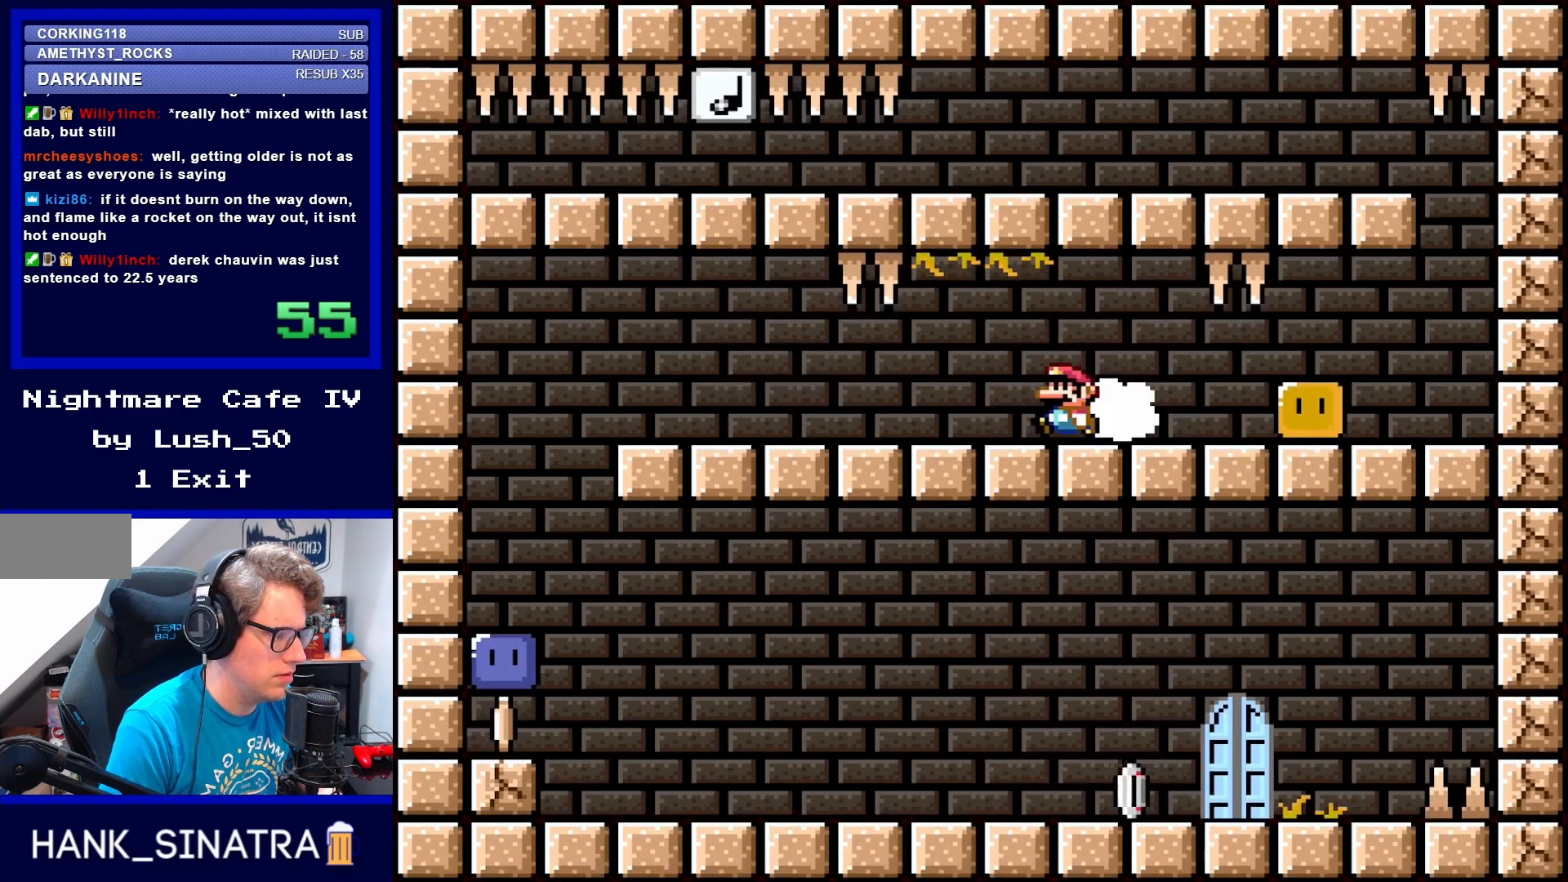
{"buttons": ["Y", "DPAD_LEFT"], "events": [[50, "DPAD_LEFT", "down"]]}
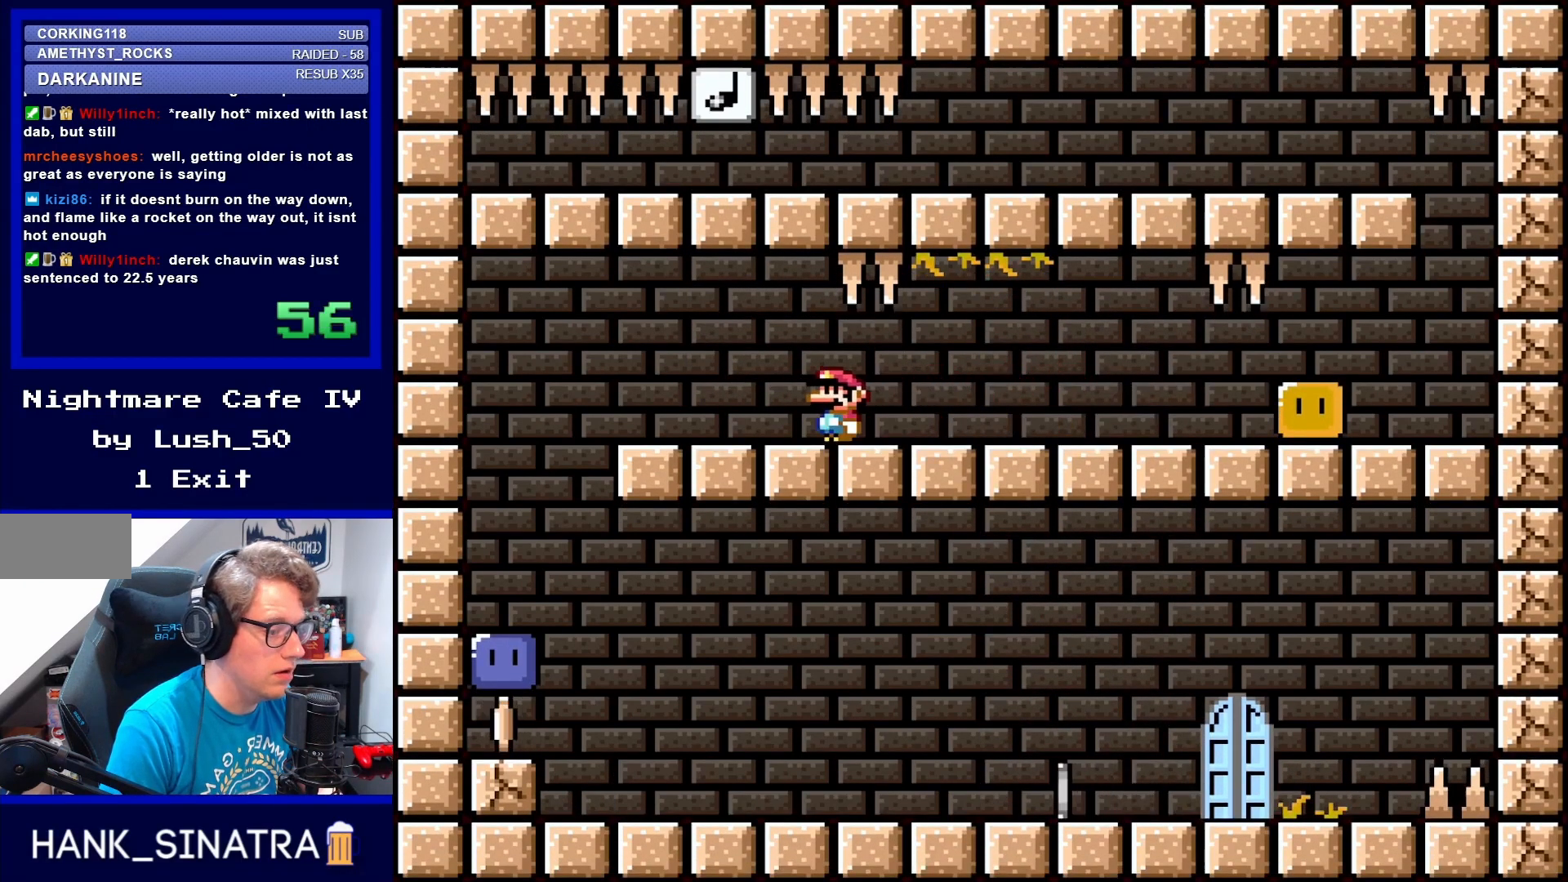
{"buttons": ["Y", "DPAD_RIGHT"], "events": [[450, "DPAD_LEFT", "up"], [483, "DPAD_RIGHT", "down"]]}
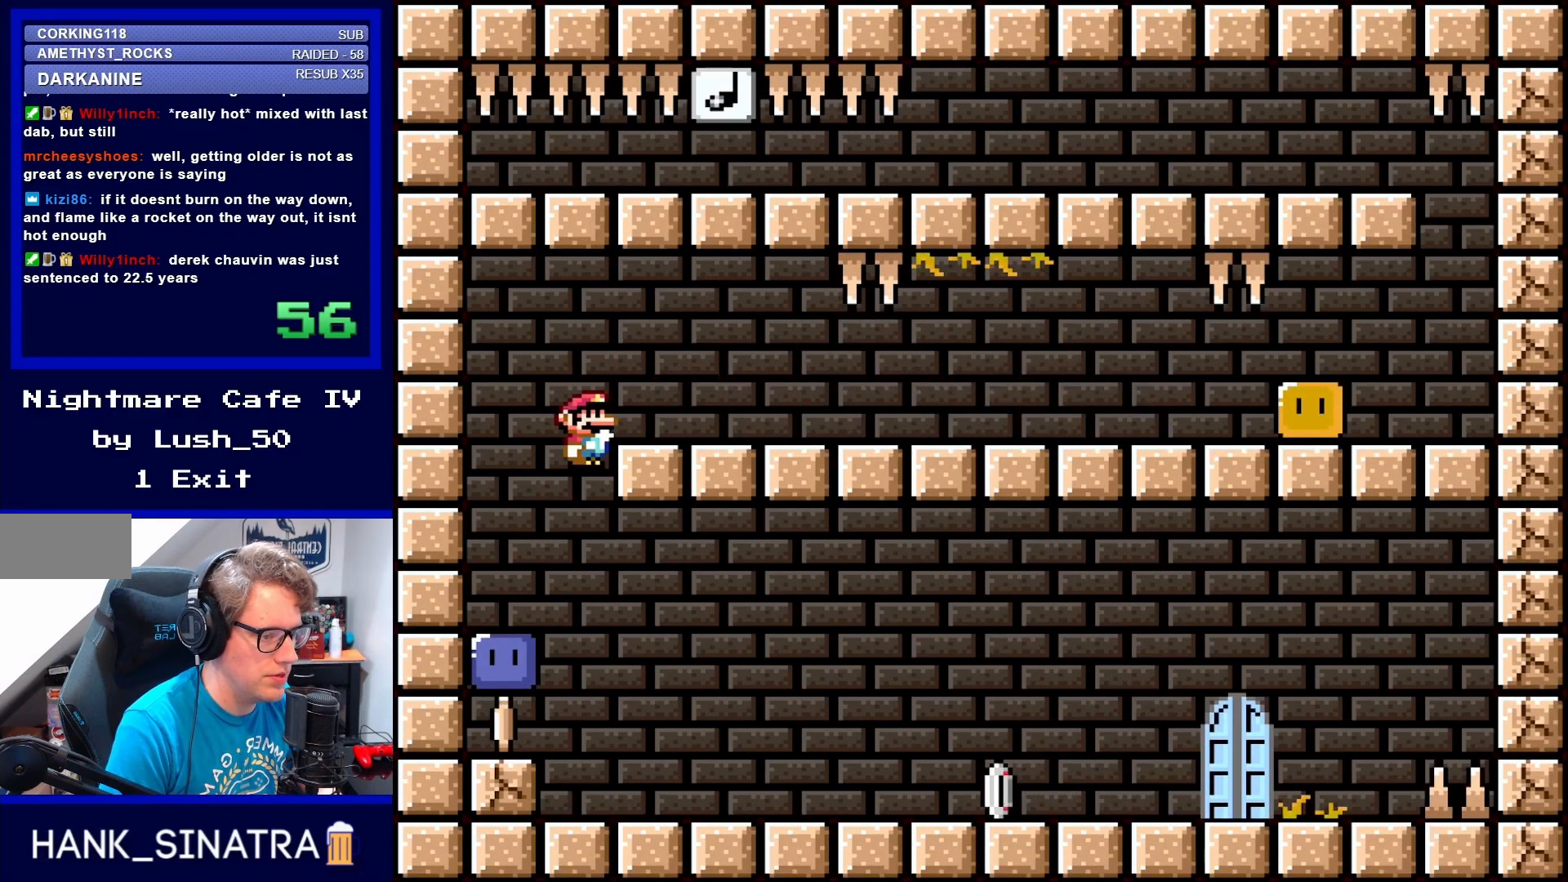
{"buttons": ["Y", "DPAD_RIGHT"], "events": []}
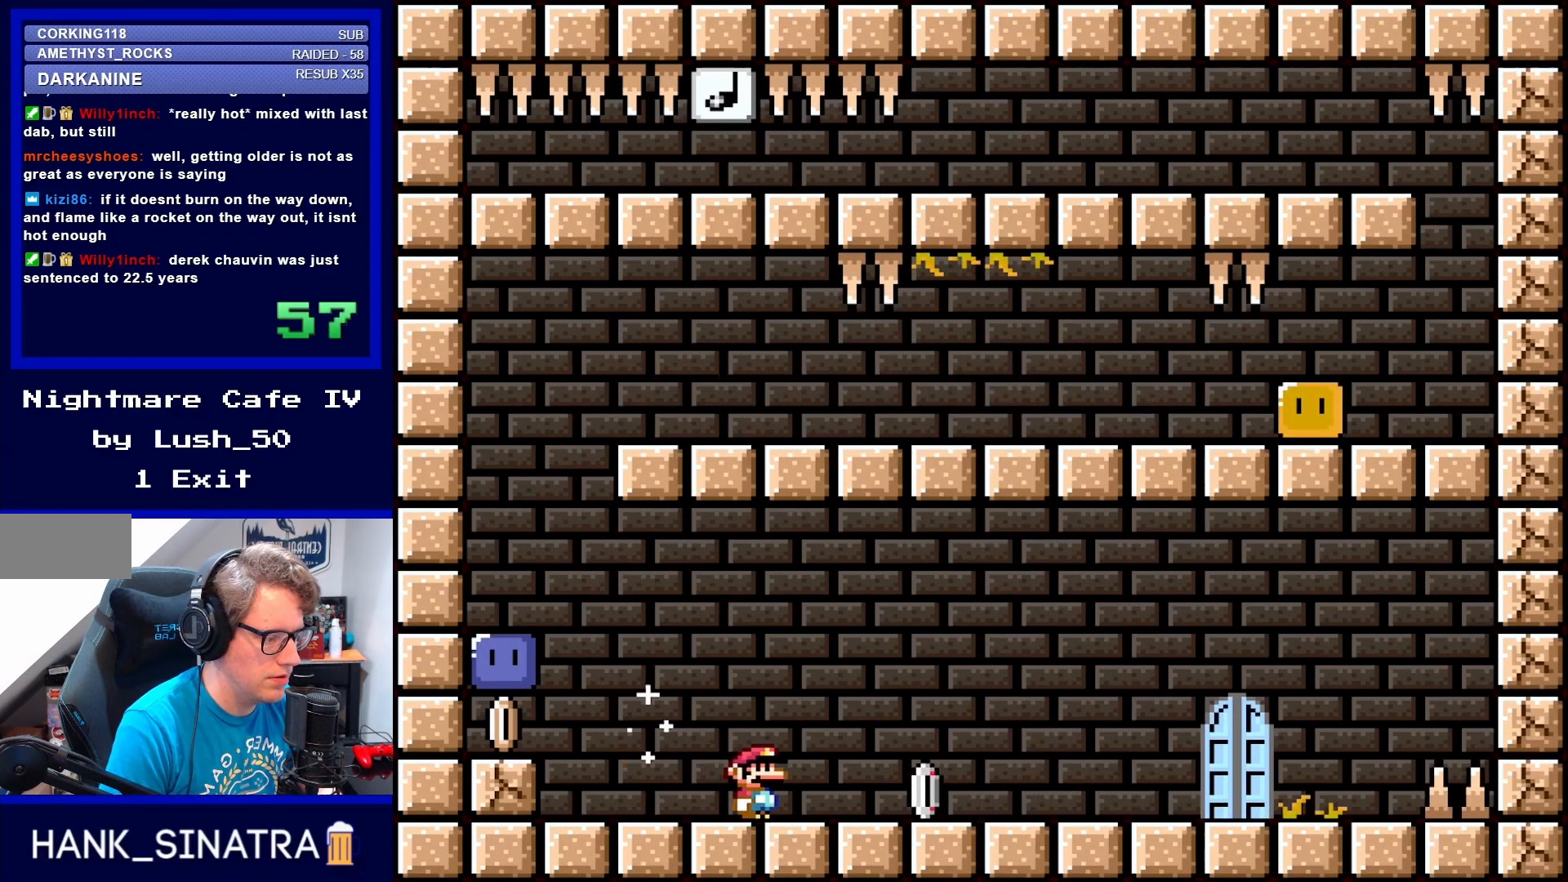
{"buttons": ["Y", "DPAD_RIGHT"], "events": []}
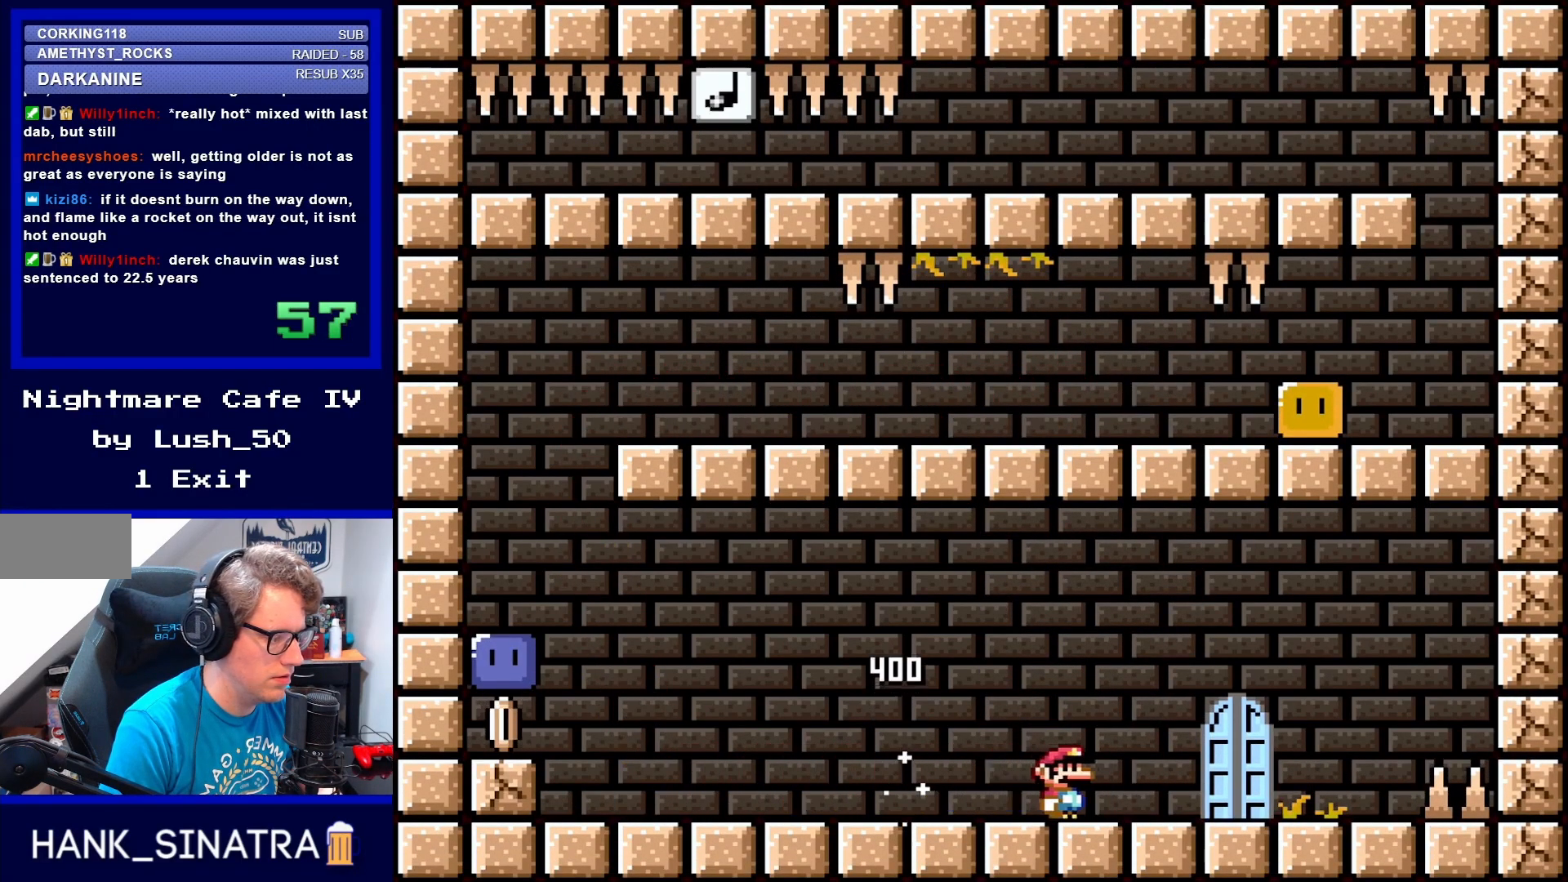
{"buttons": ["Y"], "events": [[217, "DPAD_RIGHT", "up"], [367, "DPAD_UP", "down"], [367, "Y", "up"], [450, "DPAD_UP", "up"], [483, "Y", "down"]]}
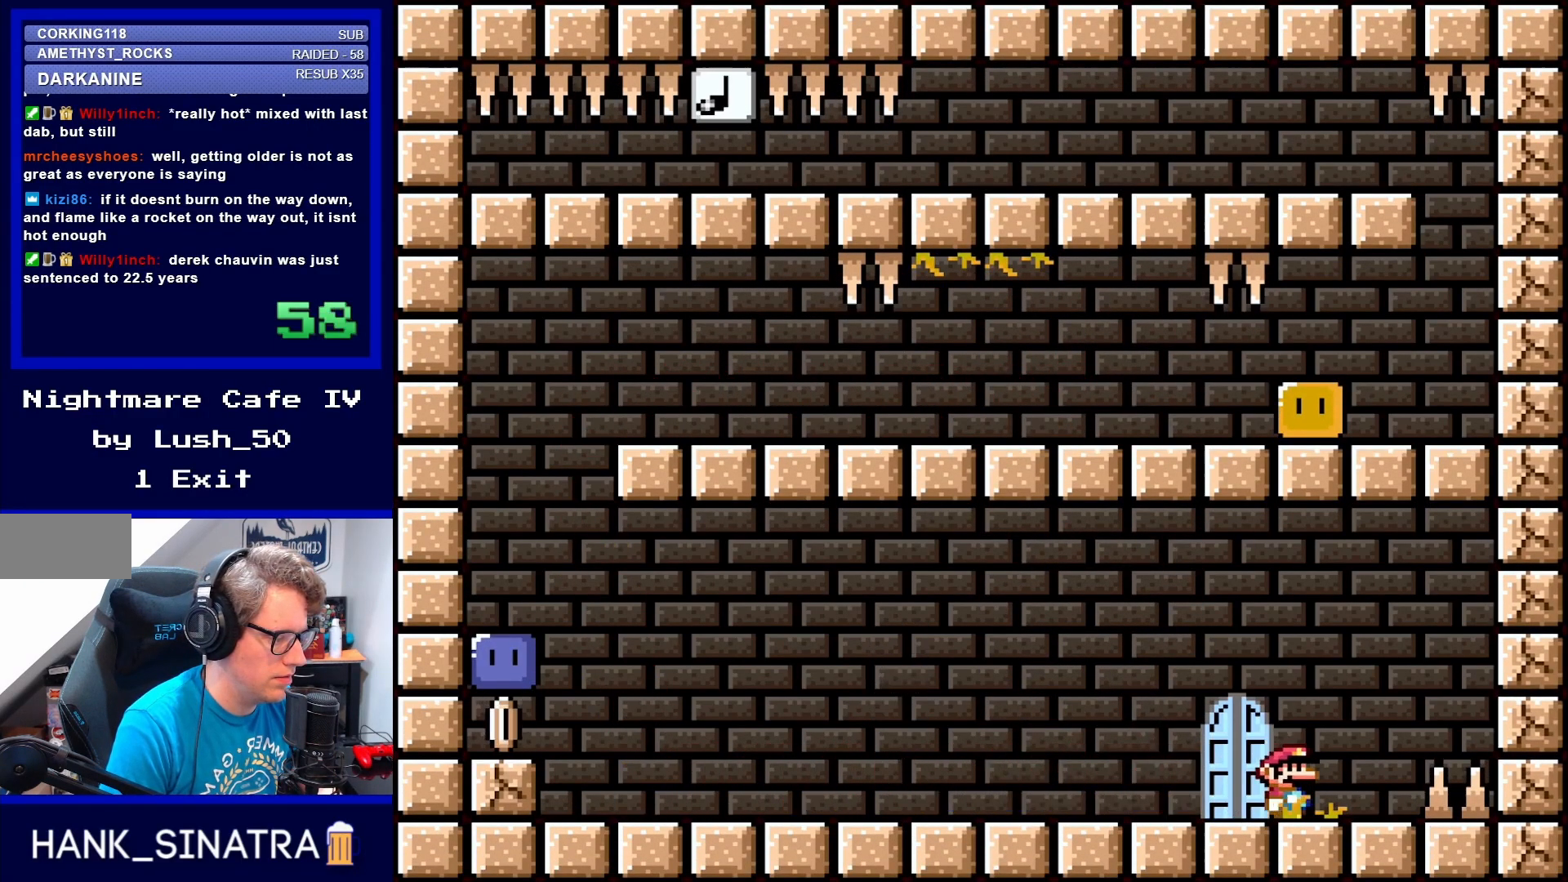
{"buttons": [], "events": [[83, "Y", "up"], [117, "DPAD_UP", "down"], [217, "DPAD_LEFT", "down"], [250, "DPAD_UP", "up"], [417, "DPAD_LEFT", "up"]]}
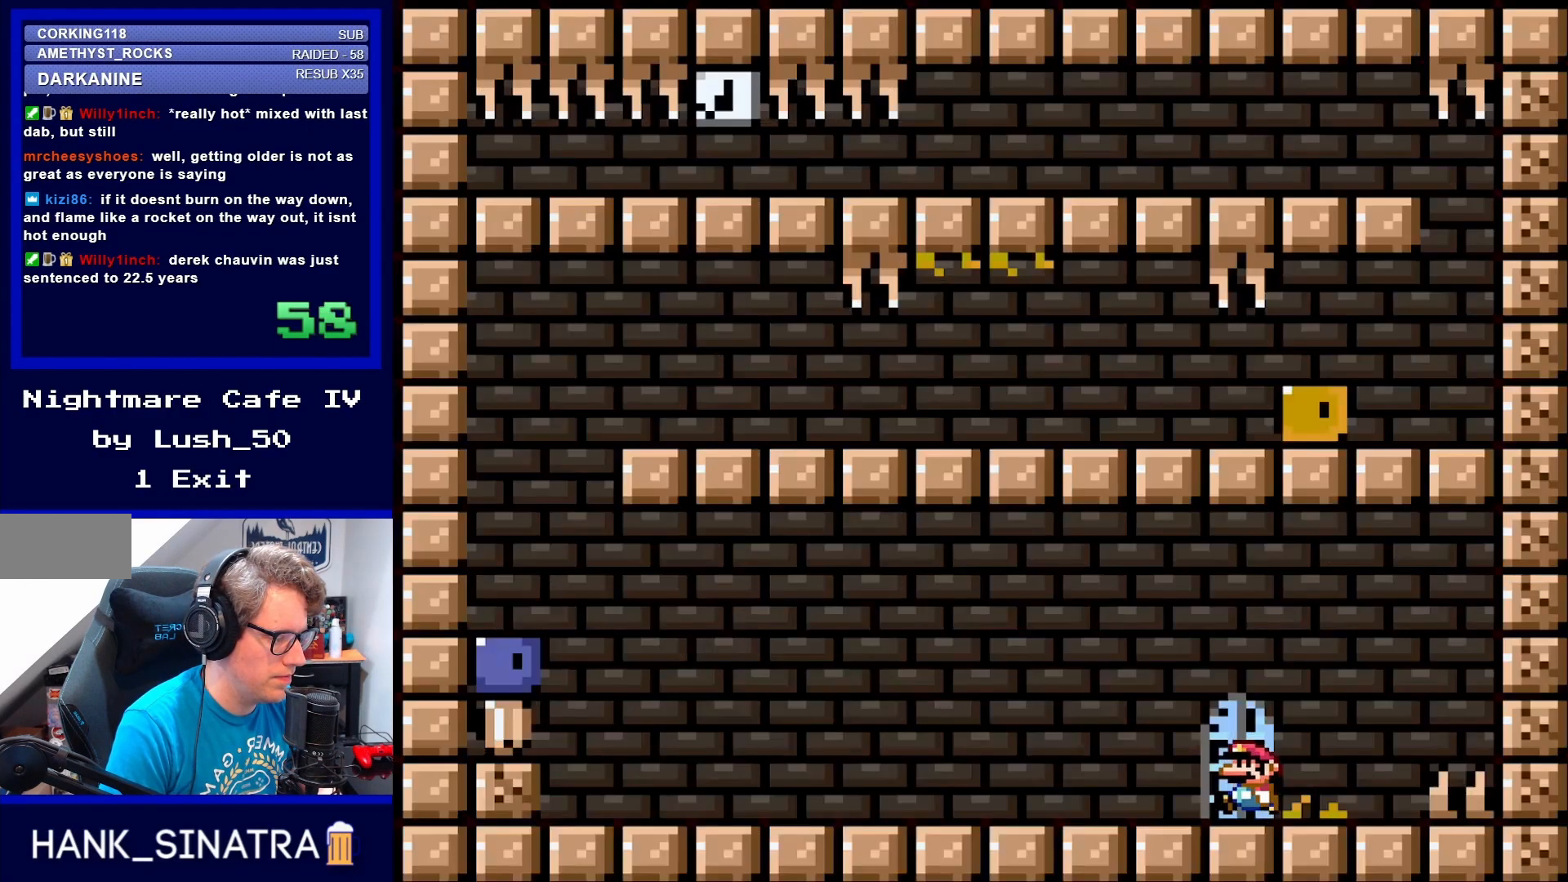
{"buttons": [], "events": [[83, "DPAD_UP", "down"], [183, "DPAD_UP", "up"]]}
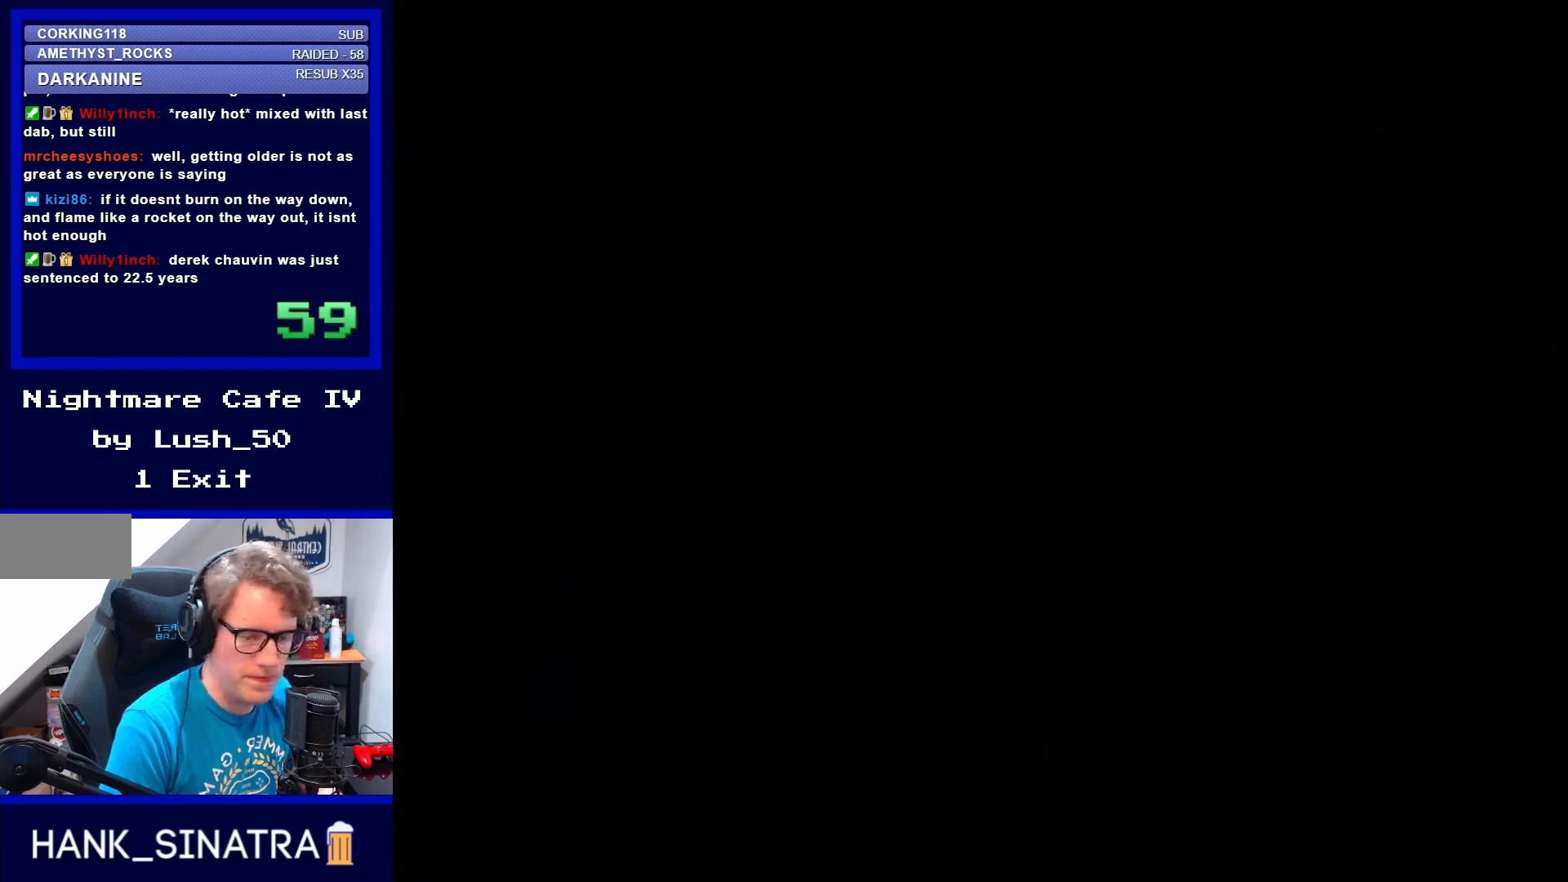
{"buttons": [], "events": []}
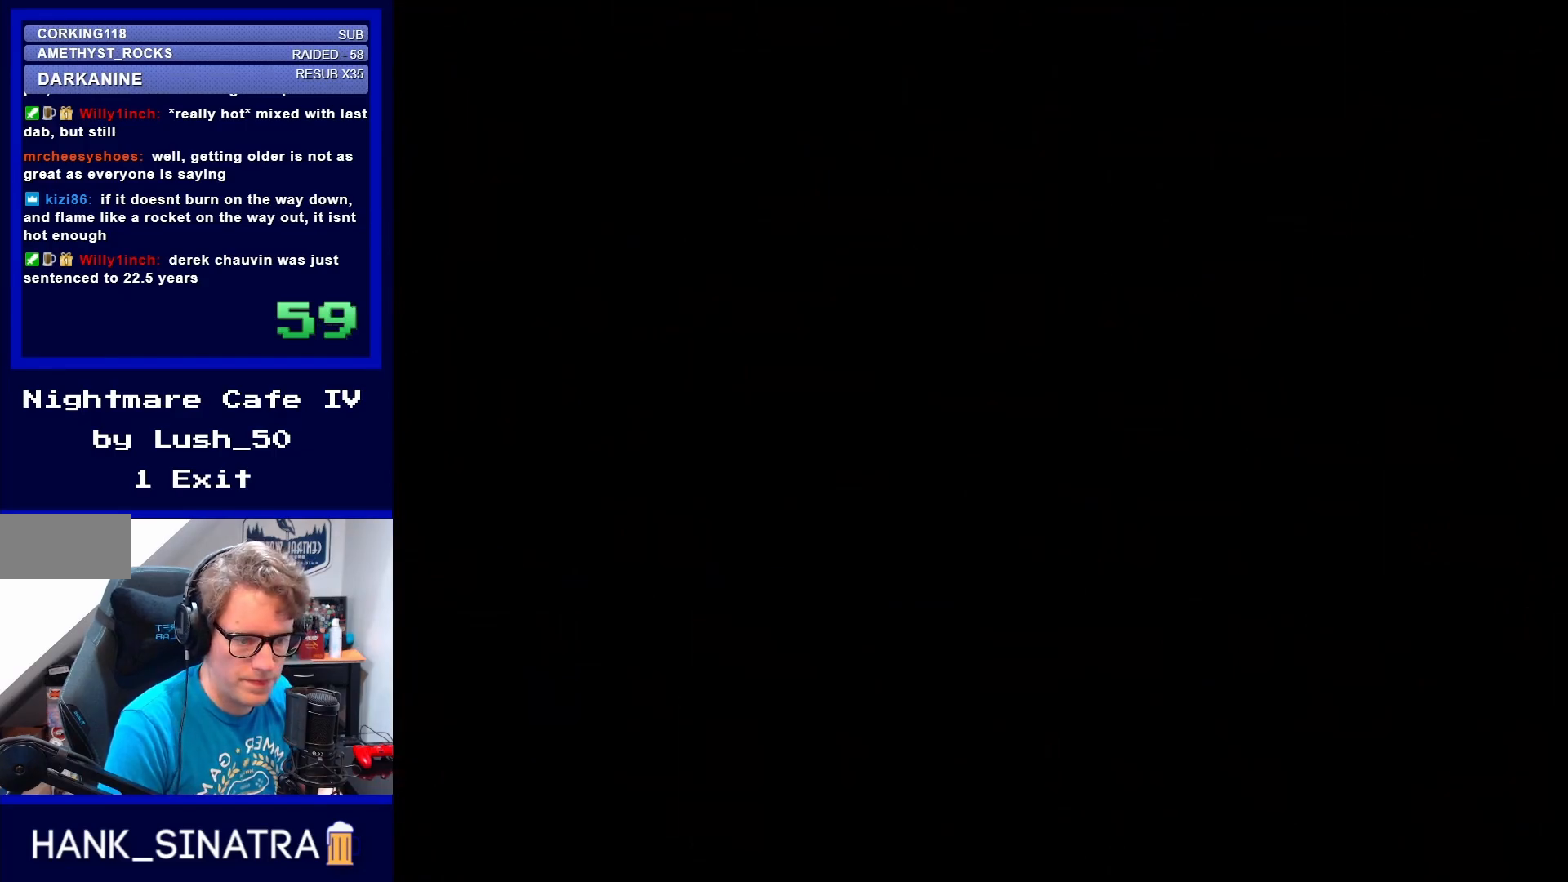
{"buttons": [], "events": []}
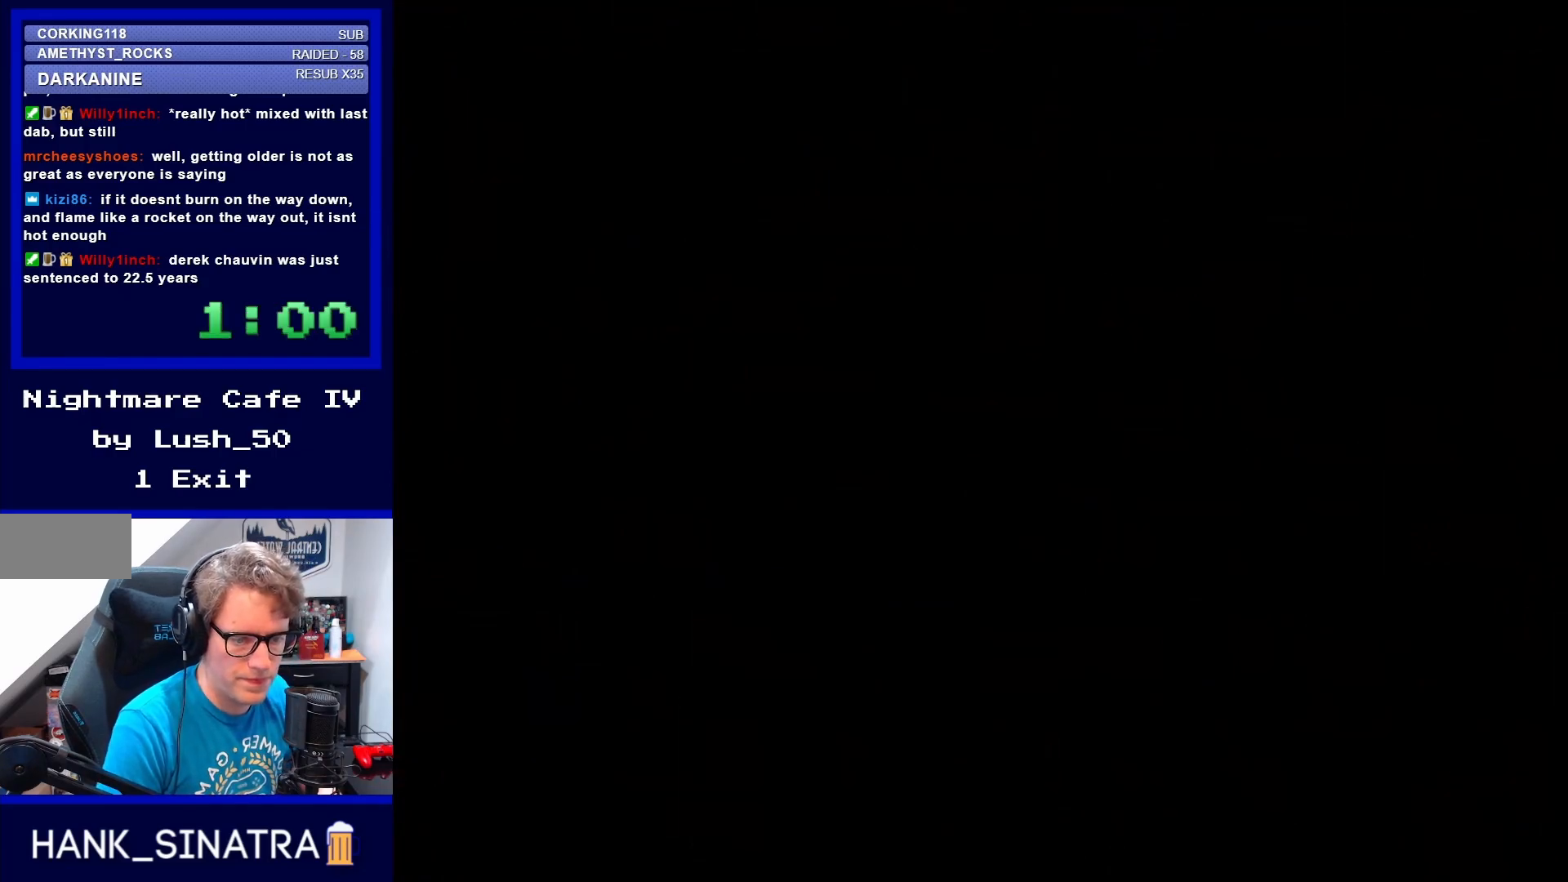
{"buttons": [], "events": []}
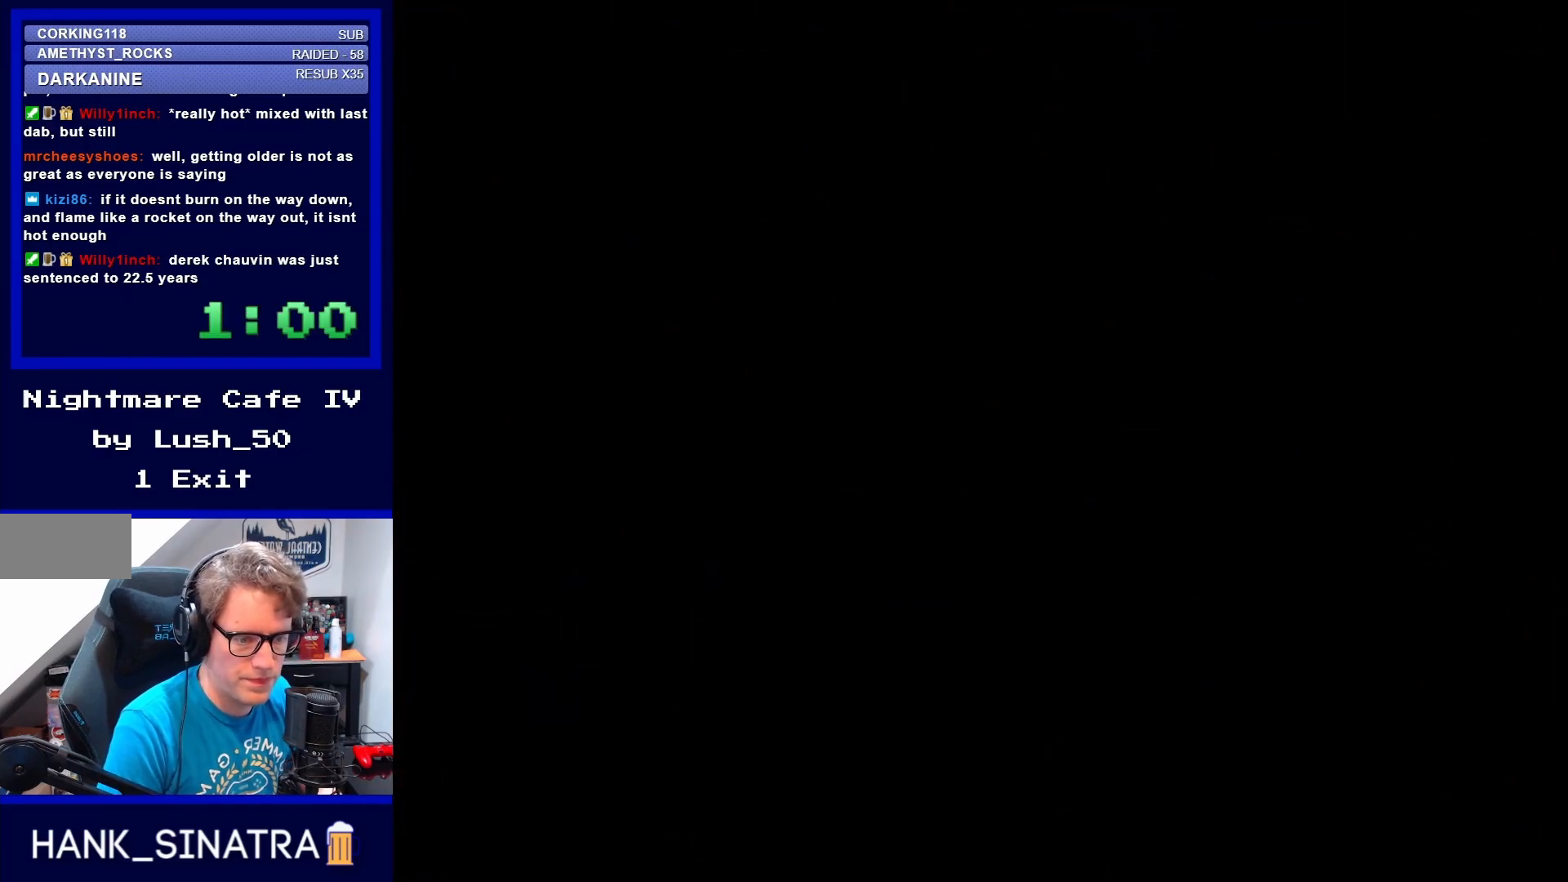
{"buttons": [], "events": []}
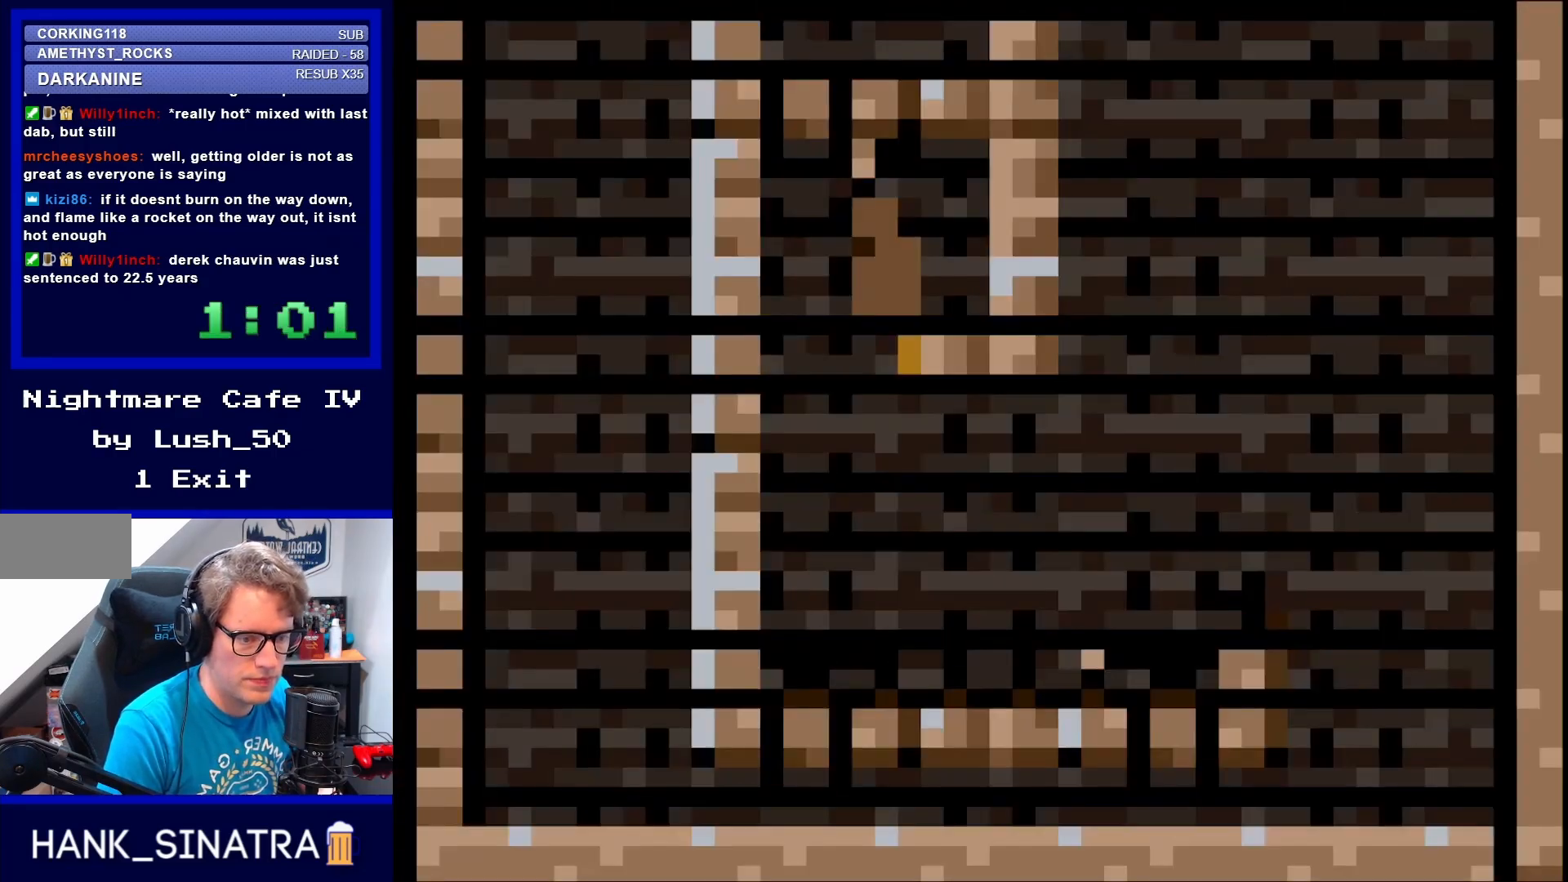
{"buttons": [], "events": []}
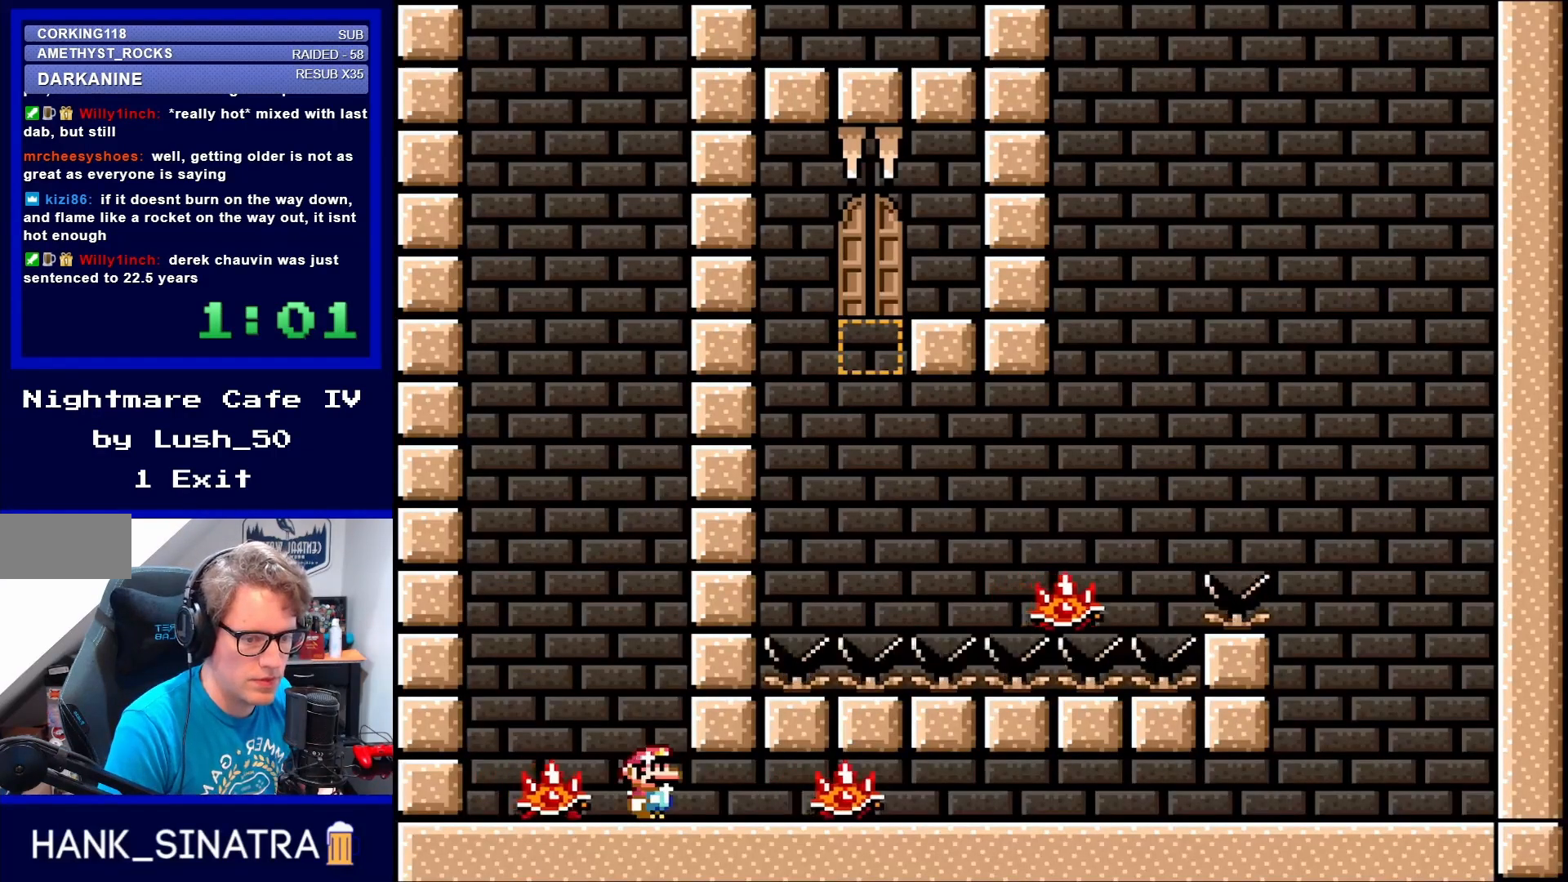
{"buttons": ["Y"], "events": [[100, "Y", "down"]]}
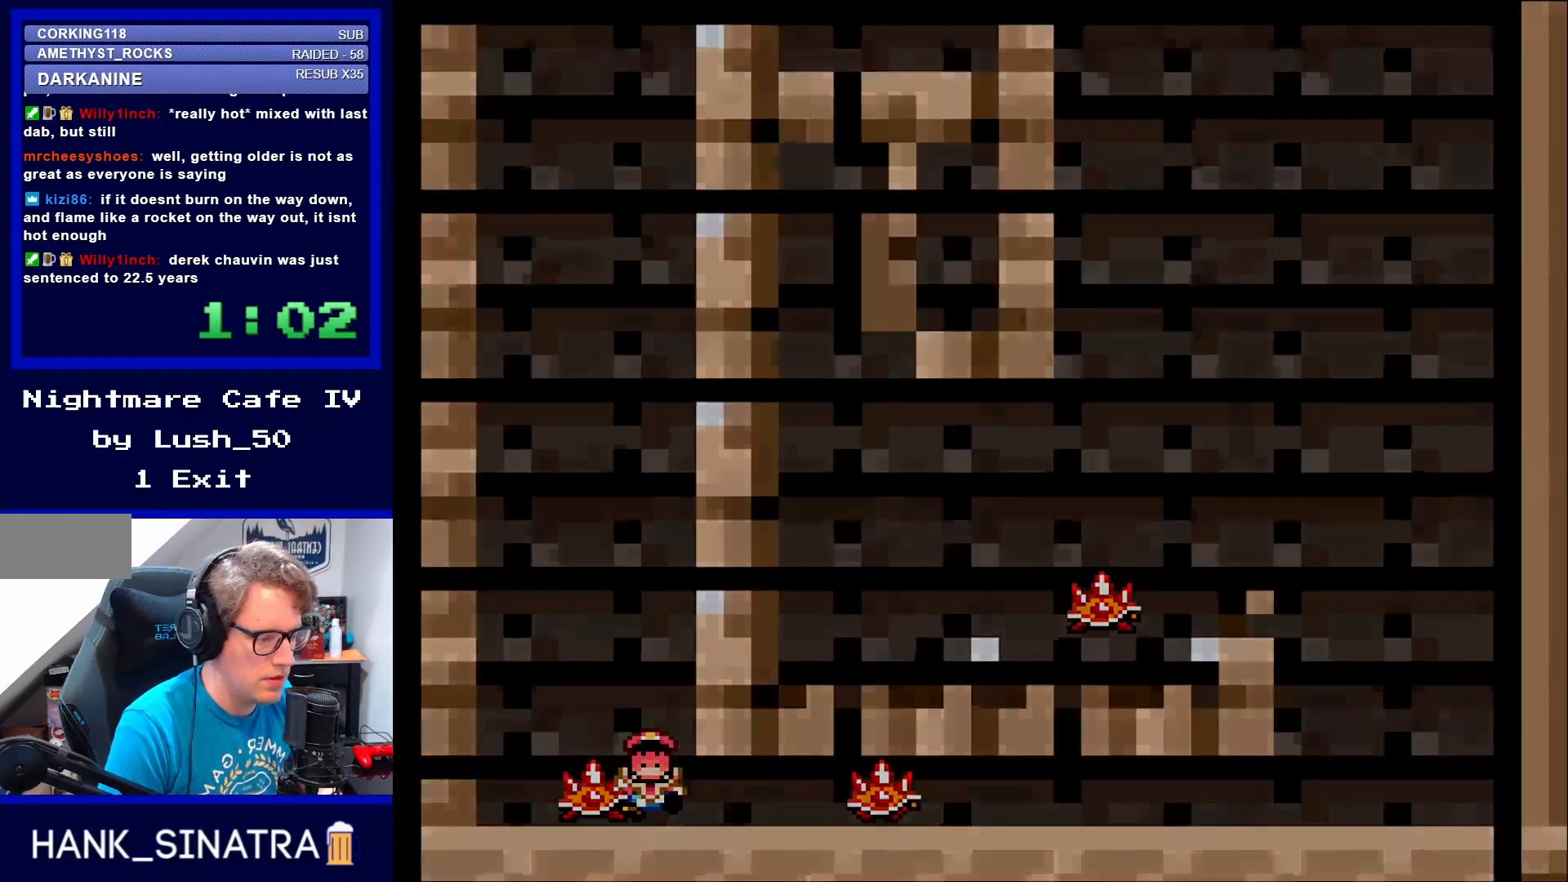
{"buttons": [], "events": [[33, "DPAD_RIGHT", "down"], [433, "DPAD_RIGHT", "up"], [433, "Y", "up"]]}
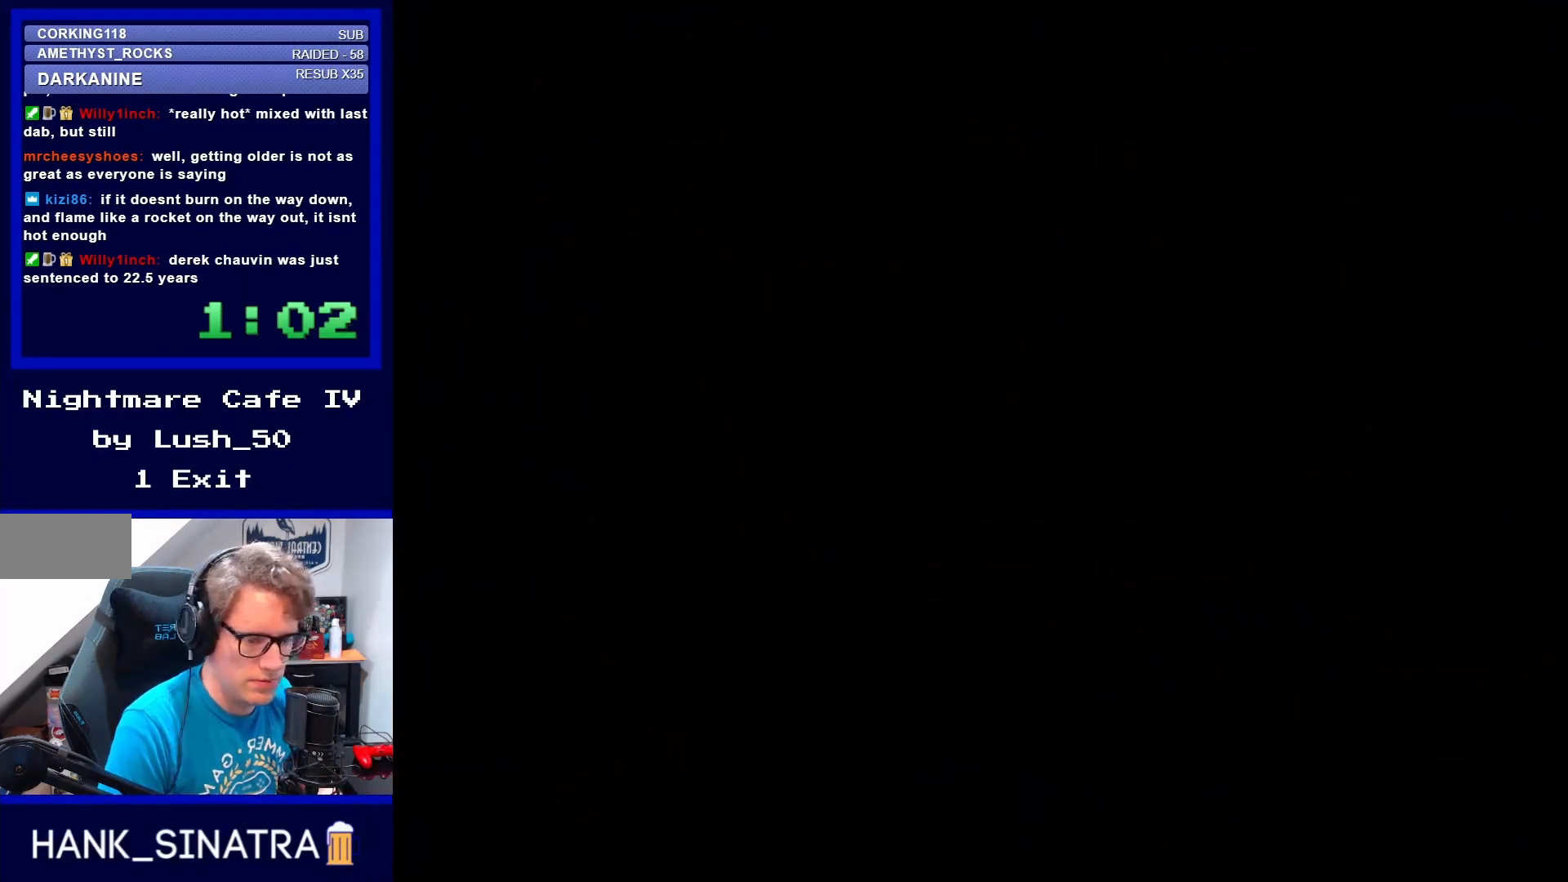
{"buttons": [], "events": []}
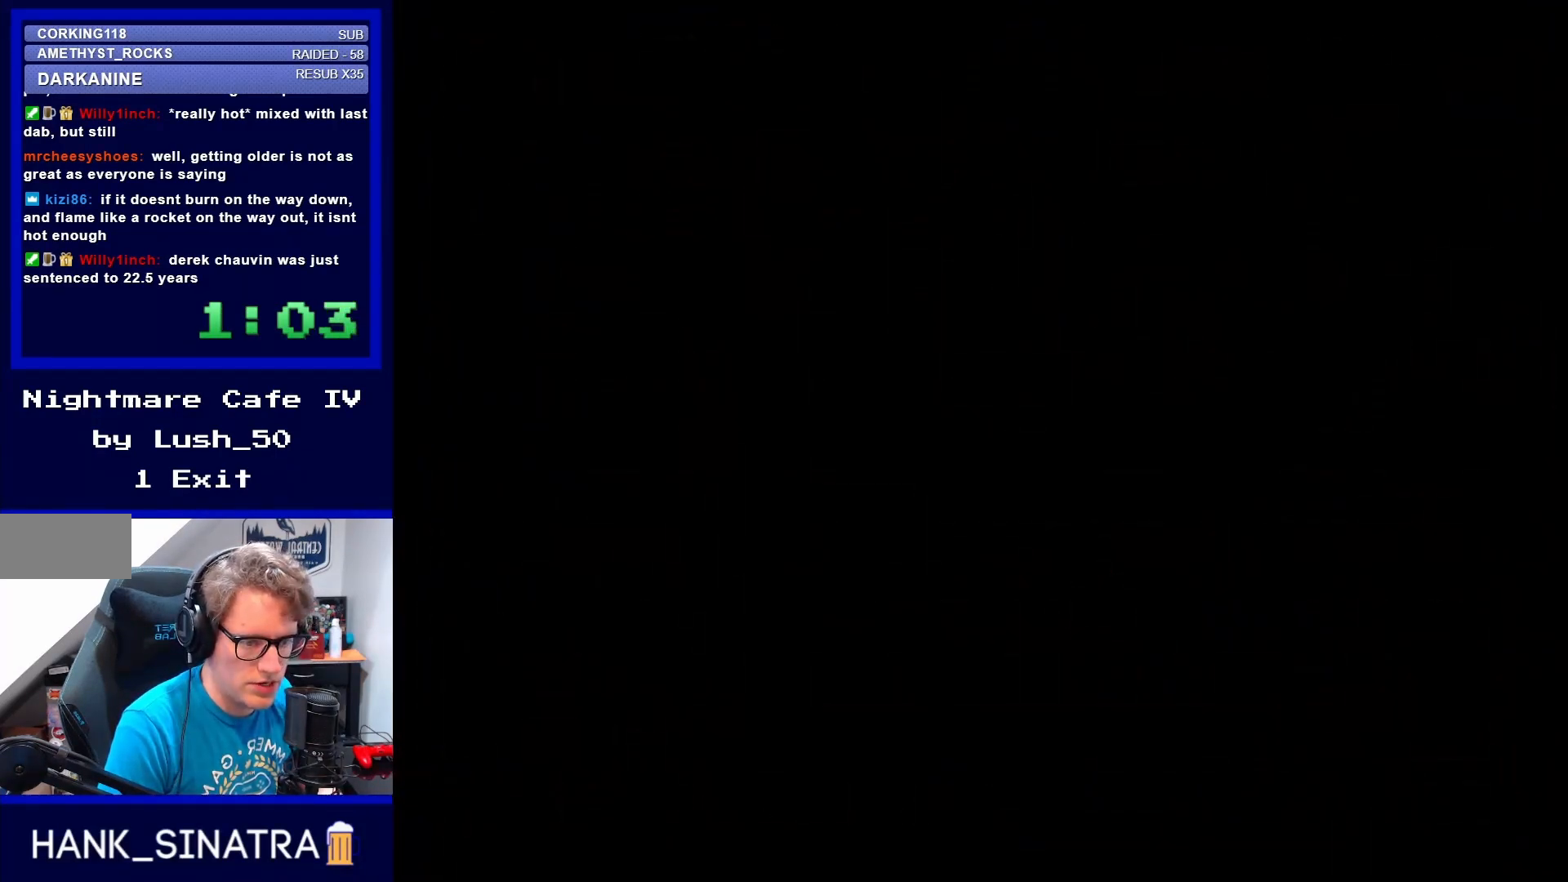
{"buttons": [], "events": []}
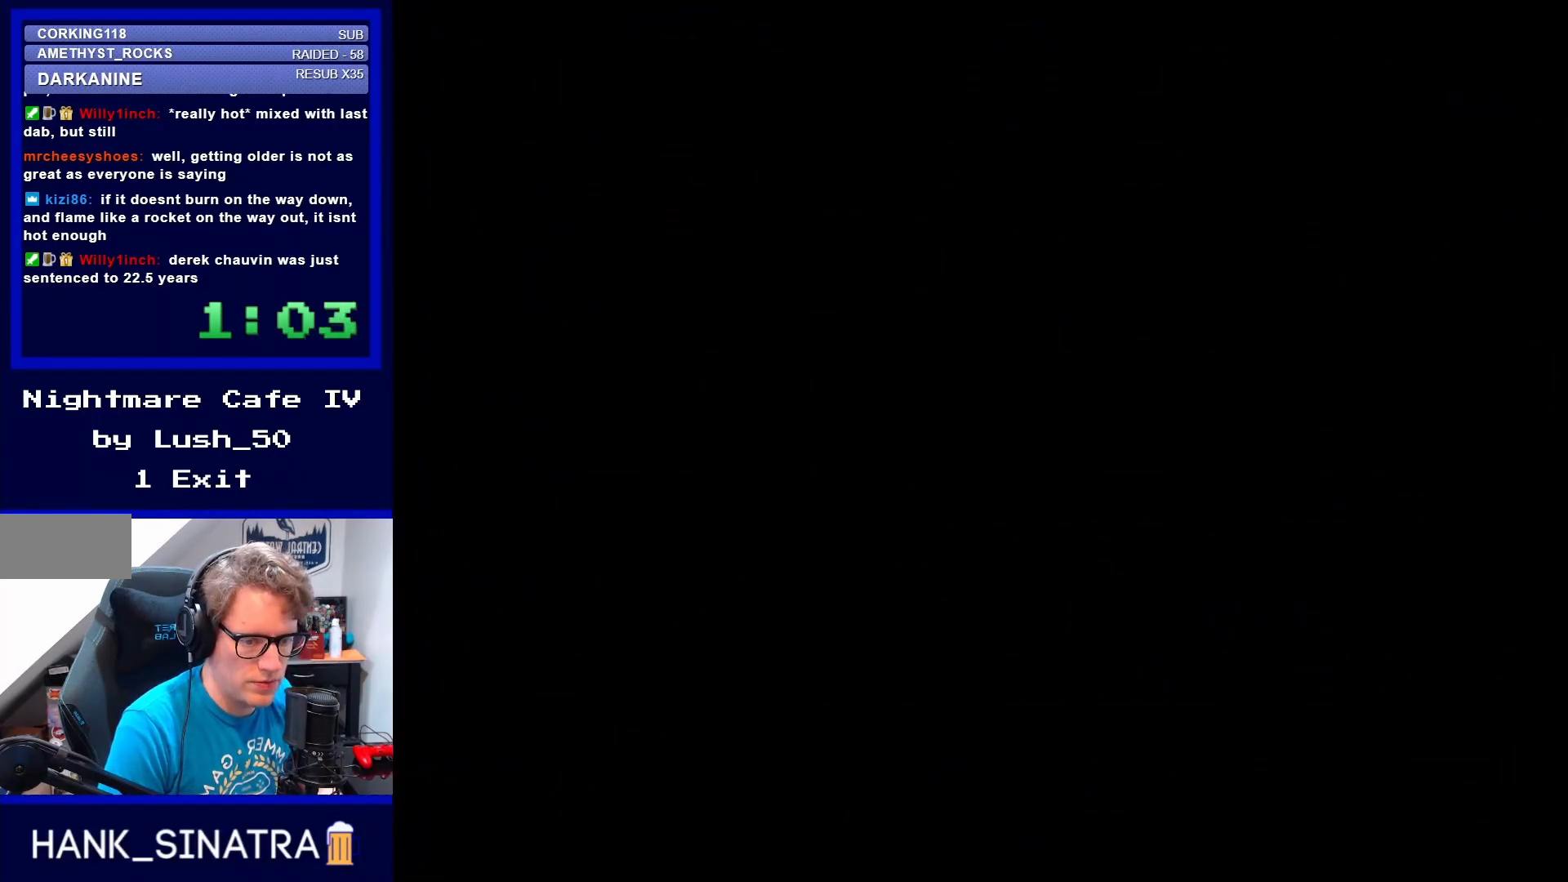
{"buttons": [], "events": []}
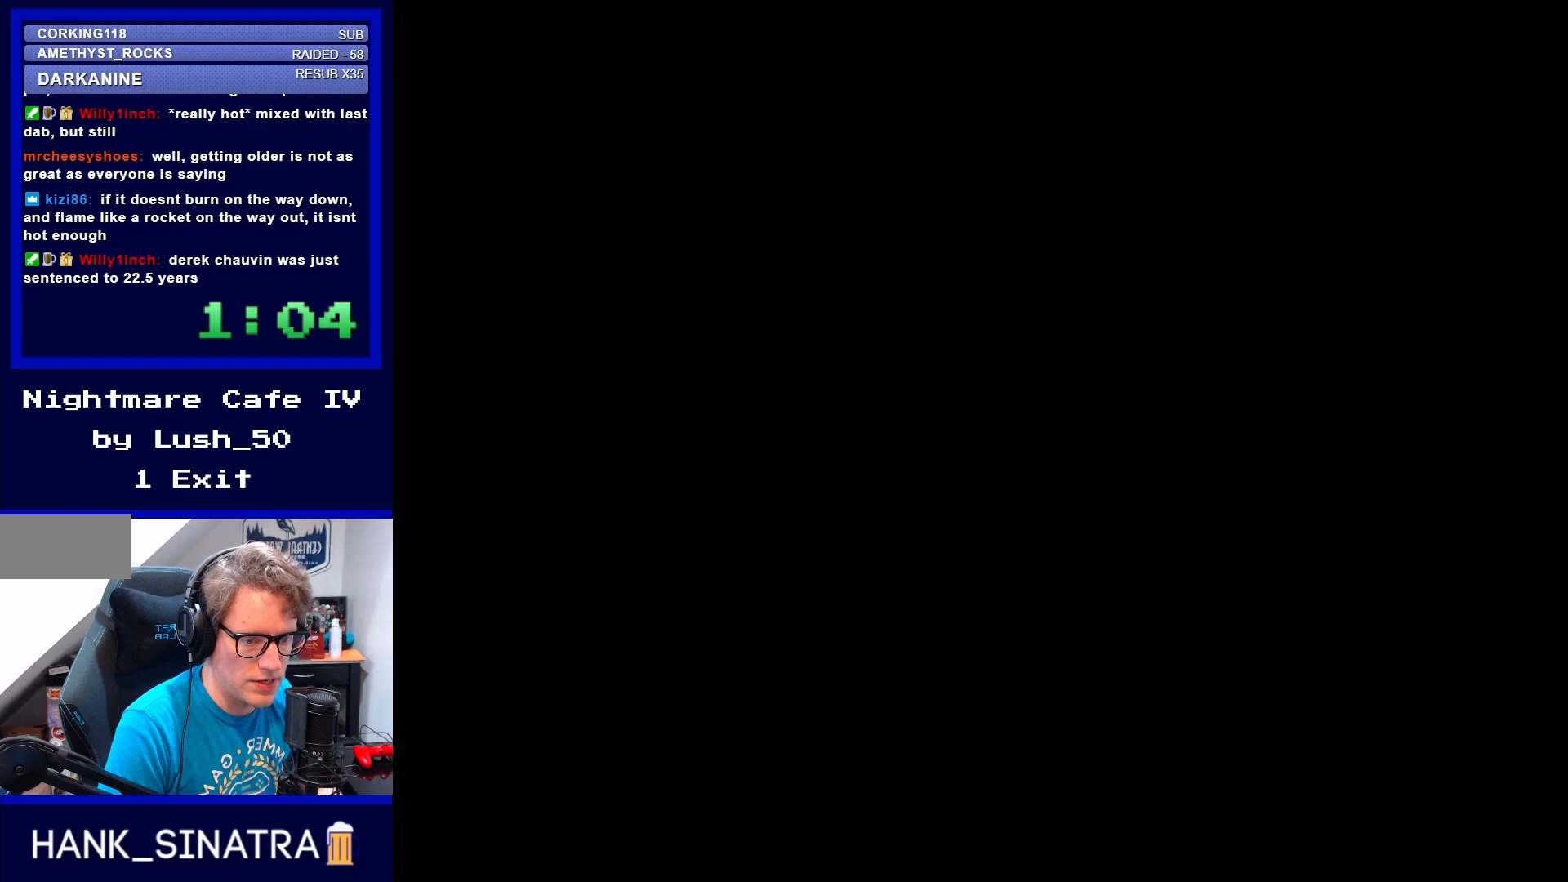
{"buttons": ["Y", "DPAD_RIGHT"], "events": [[417, "Y", "down"], [450, "DPAD_RIGHT", "down"]]}
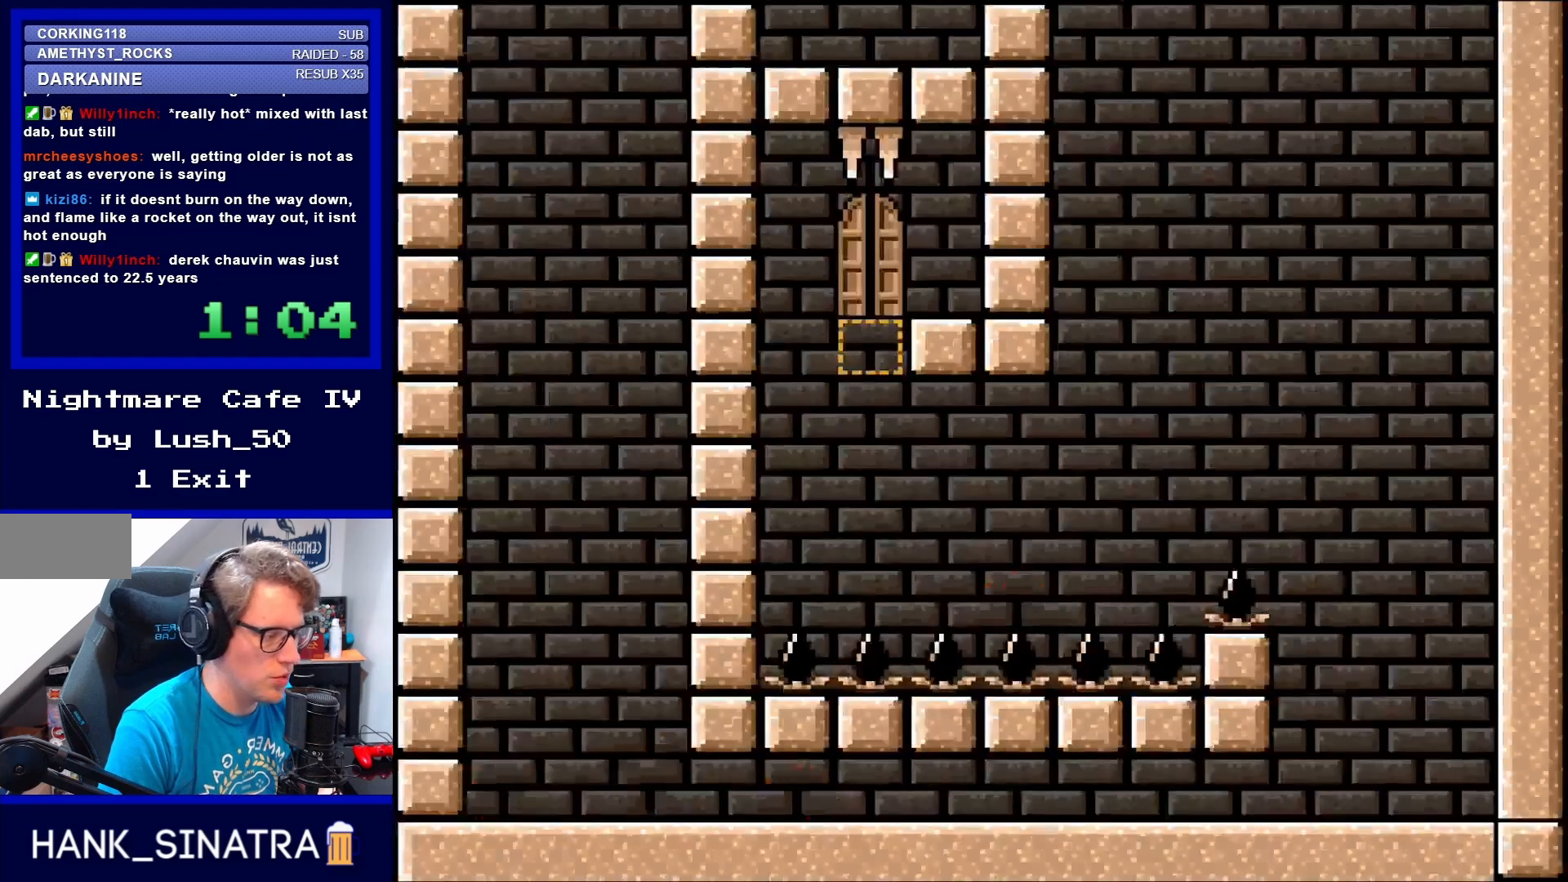
{"buttons": ["Y"], "events": [[417, "DPAD_RIGHT", "up"]]}
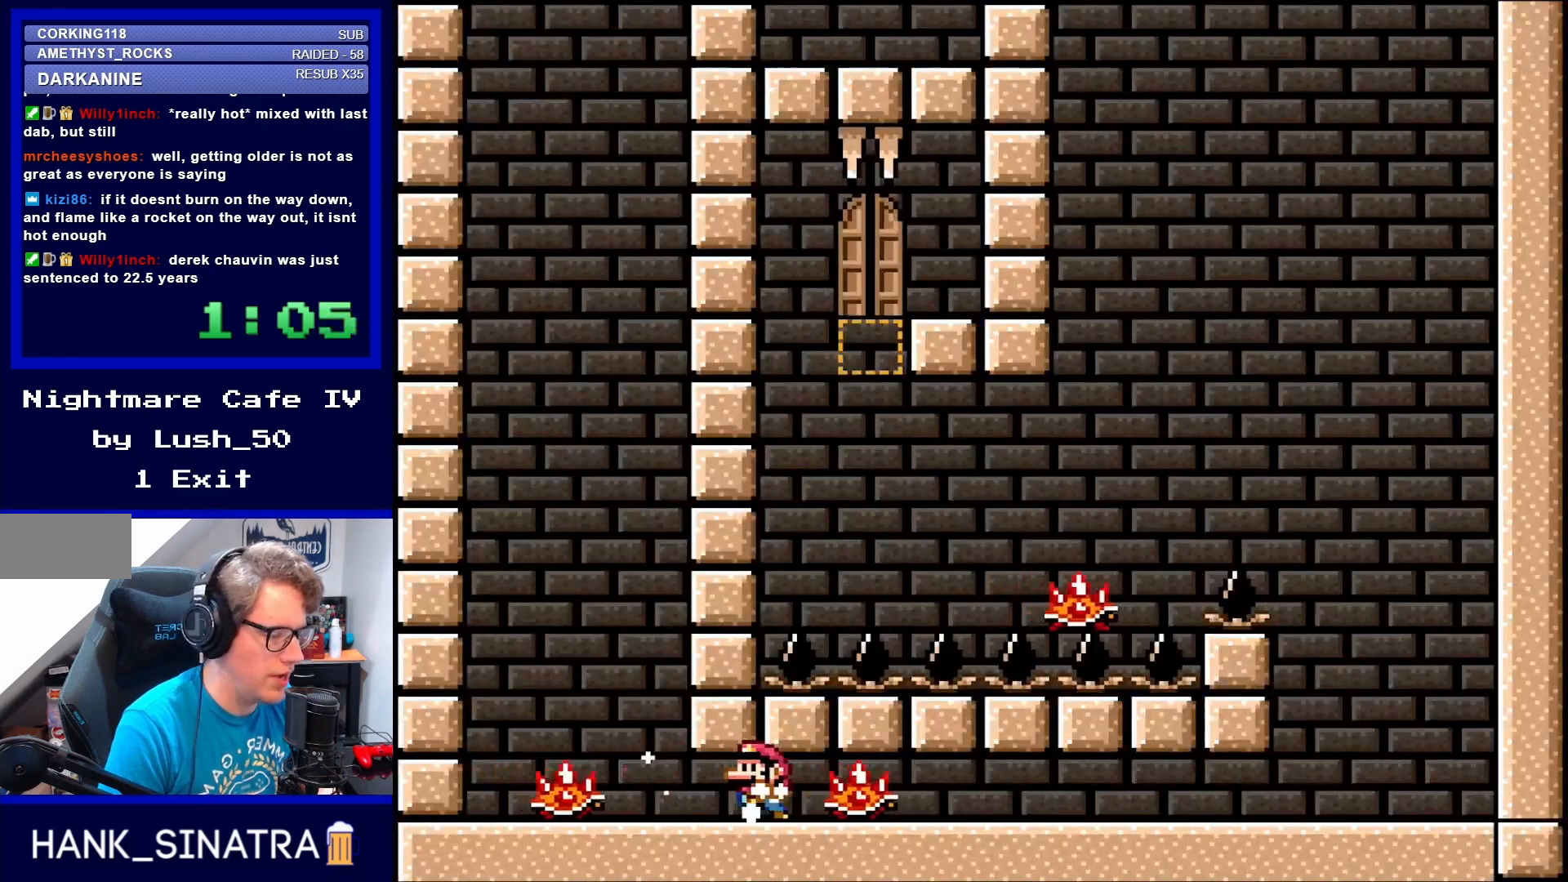
{"buttons": ["Y", "DPAD_RIGHT"], "events": [[50, "DPAD_LEFT", "down"], [217, "DPAD_LEFT", "up"], [350, "DPAD_RIGHT", "down"]]}
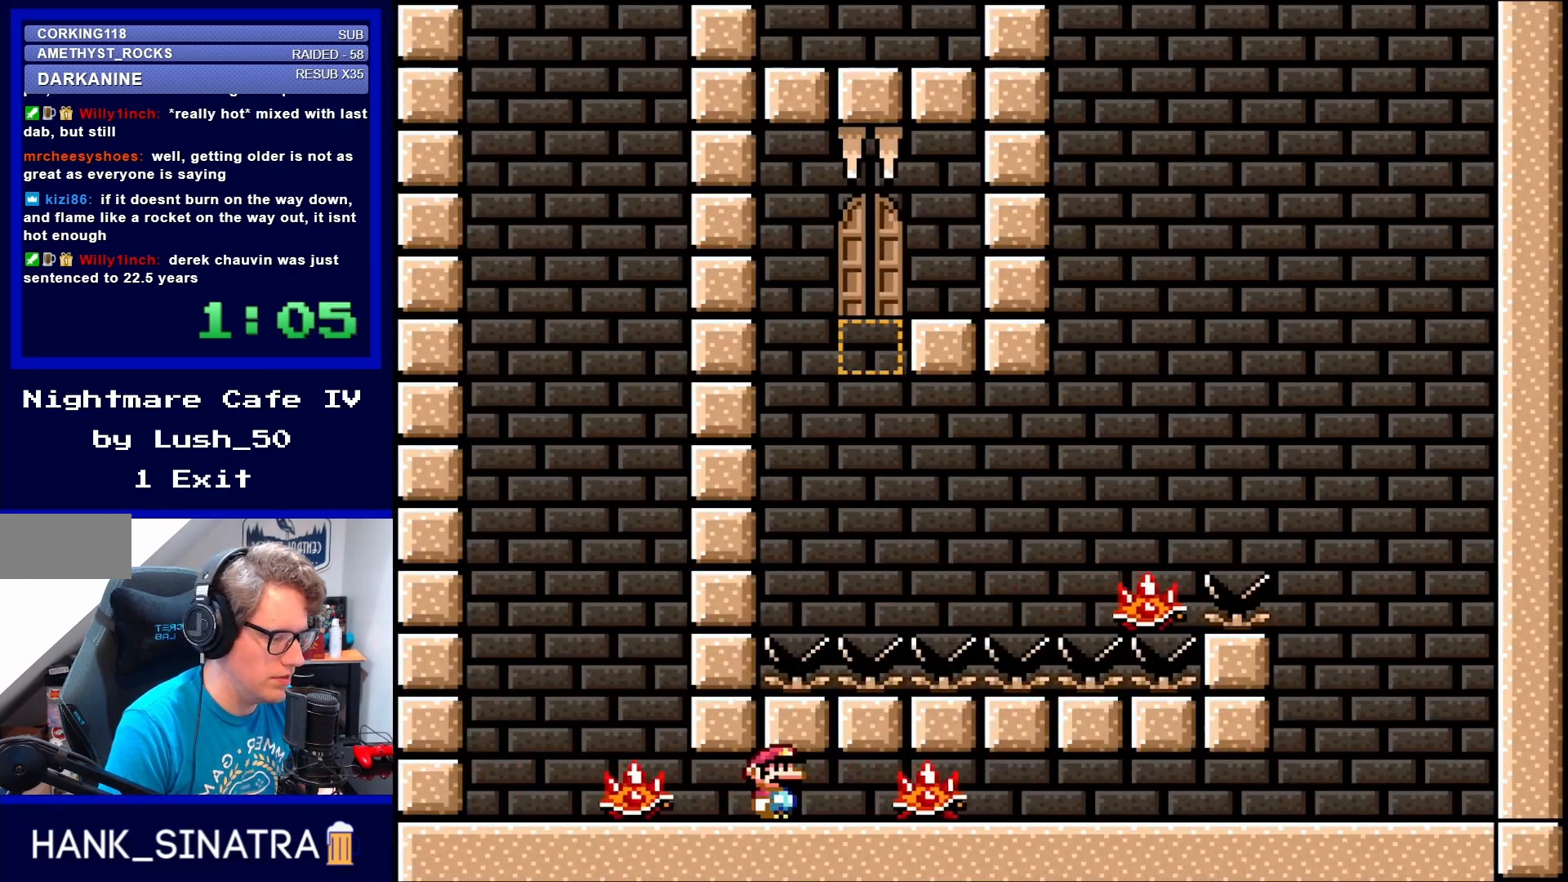
{"buttons": ["Y"], "events": [[50, "DPAD_RIGHT", "up"], [317, "DPAD_RIGHT", "down"], [383, "DPAD_RIGHT", "up"]]}
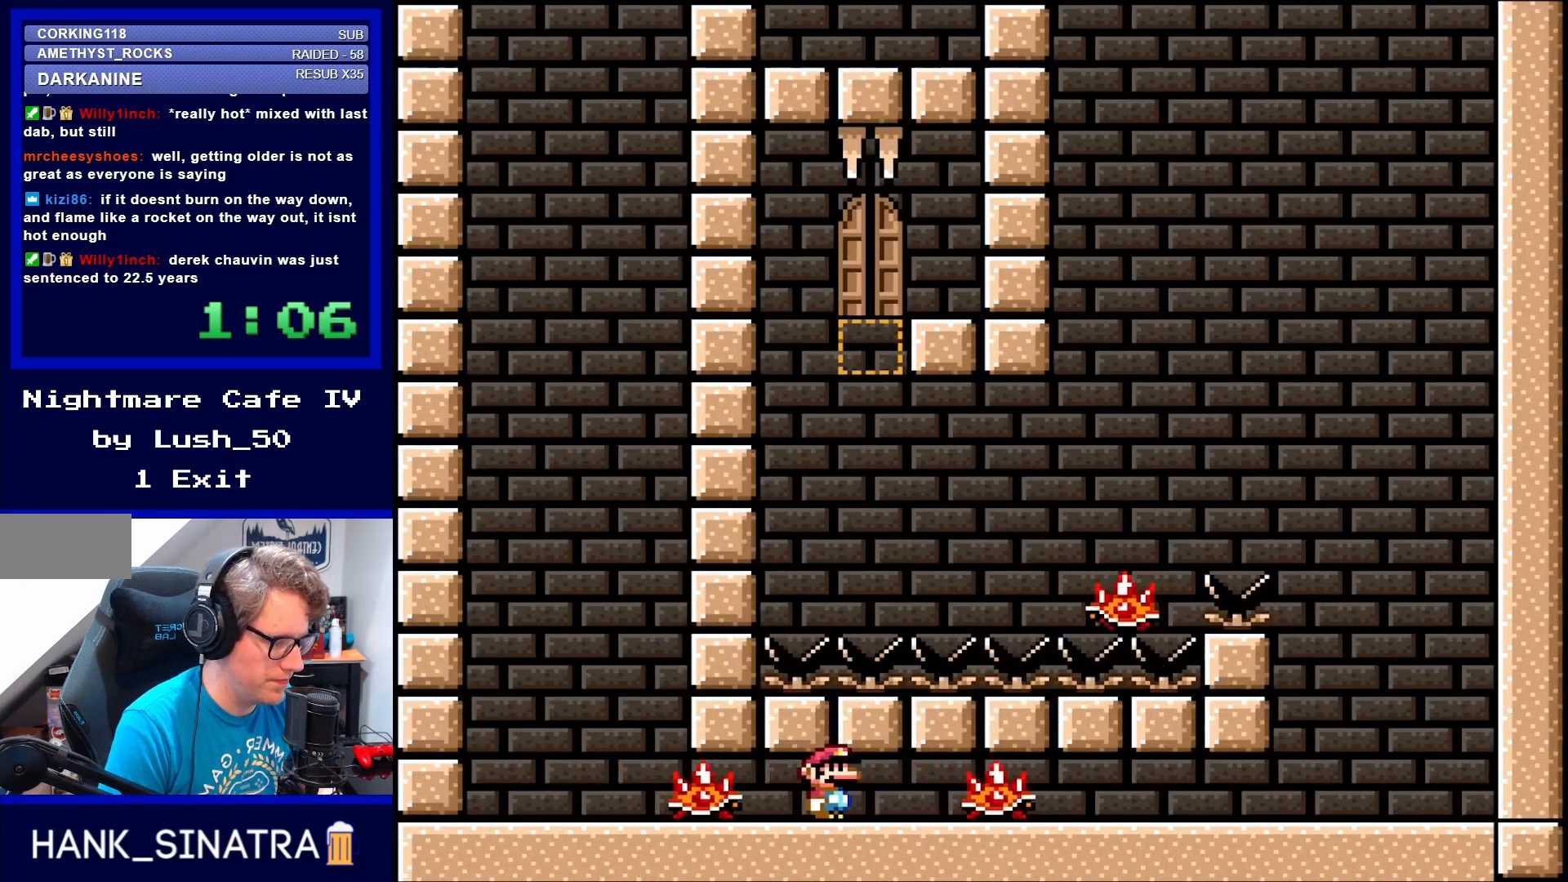
{"buttons": ["Y"], "events": [[117, "DPAD_RIGHT", "down"], [350, "DPAD_RIGHT", "up"]]}
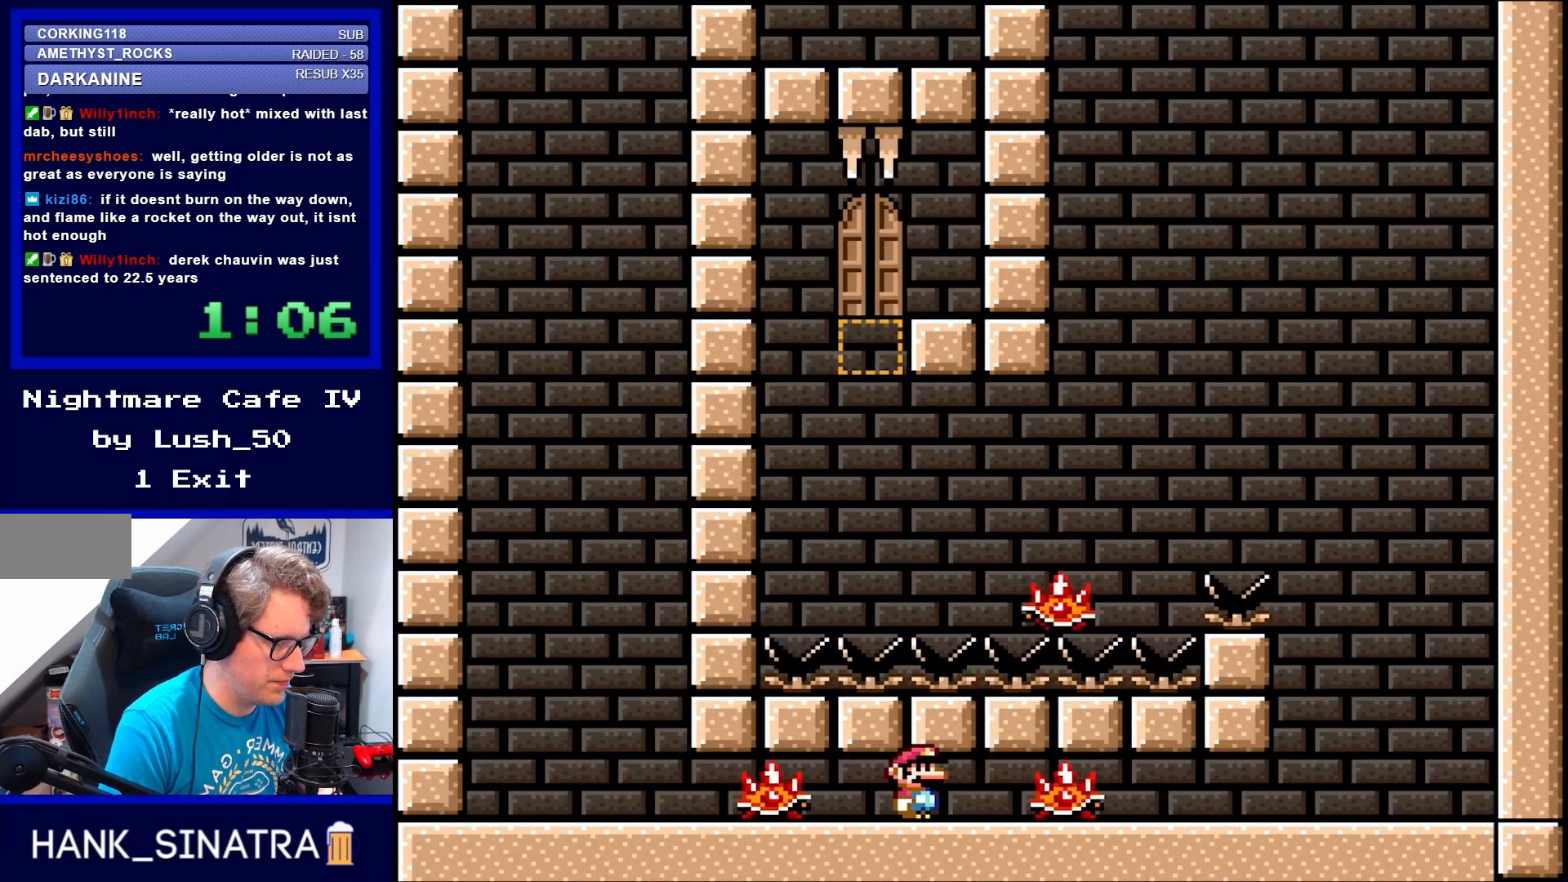
{"buttons": ["Y"], "events": [[100, "DPAD_RIGHT", "down"], [183, "DPAD_RIGHT", "up"], [350, "DPAD_RIGHT", "down"], [483, "DPAD_RIGHT", "up"]]}
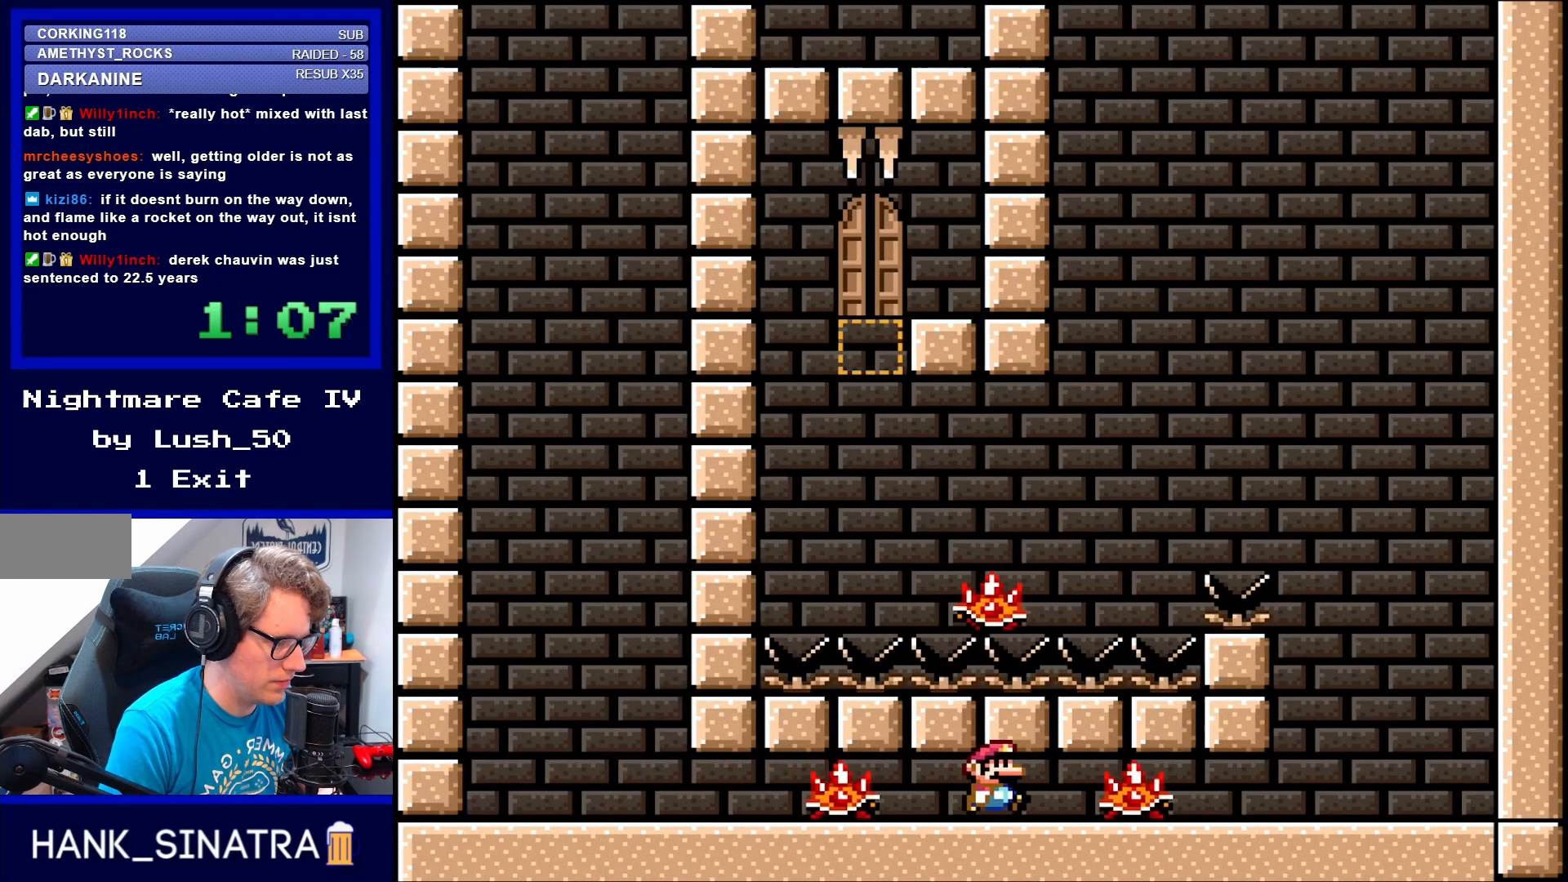
{"buttons": ["Y", "DPAD_RIGHT"], "events": [[183, "DPAD_RIGHT", "down"], [283, "DPAD_RIGHT", "up"], [450, "DPAD_RIGHT", "down"]]}
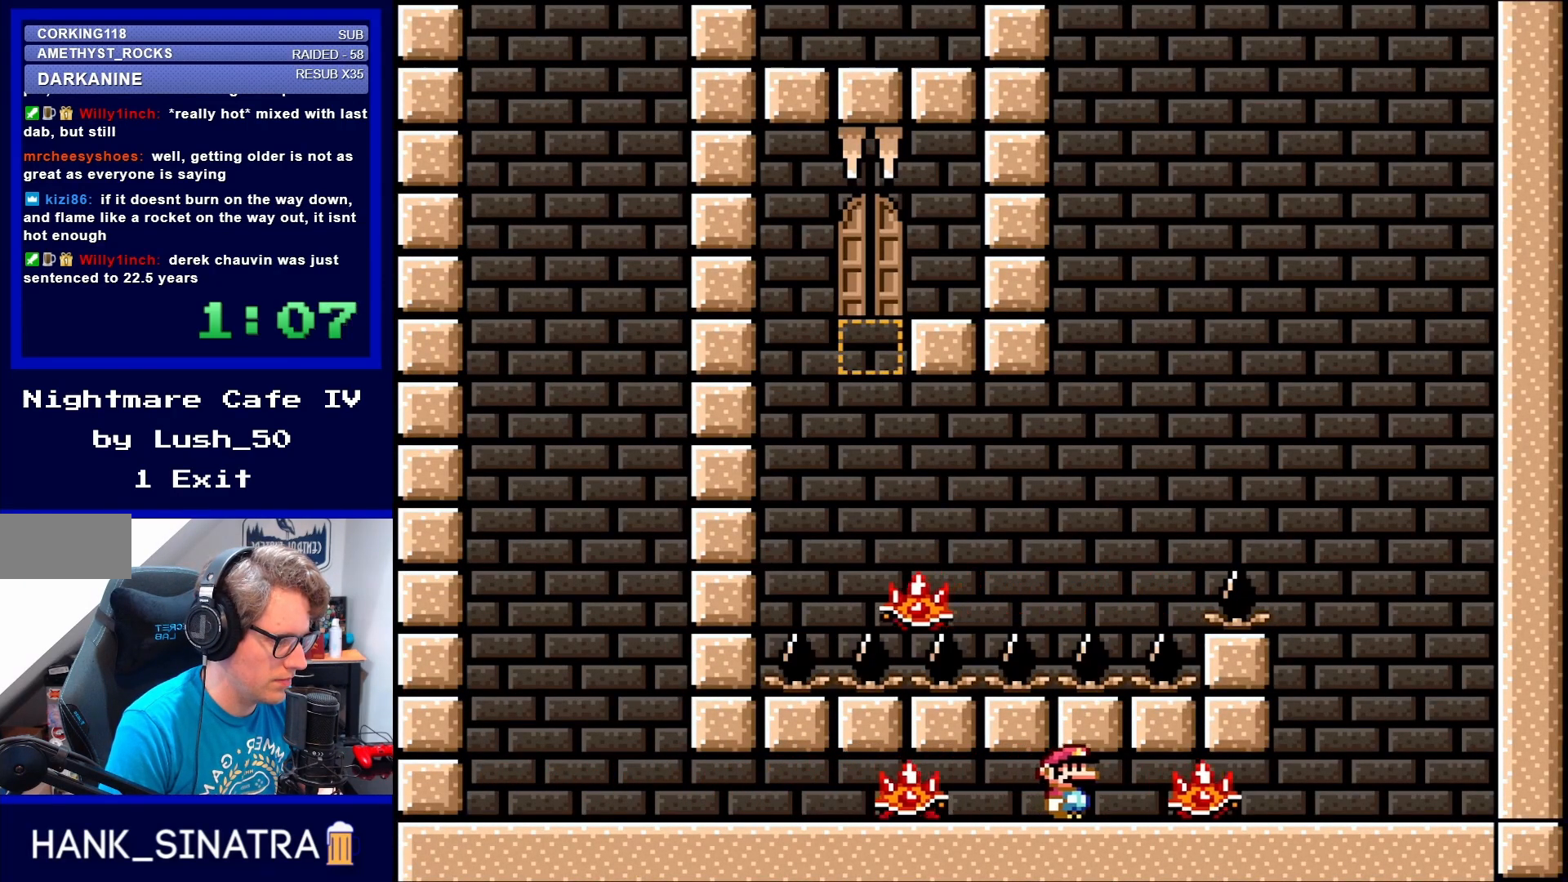
{"buttons": ["Y", "DPAD_RIGHT"], "events": [[50, "DPAD_RIGHT", "up"], [183, "DPAD_RIGHT", "down"], [317, "DPAD_RIGHT", "up"], [450, "DPAD_RIGHT", "down"]]}
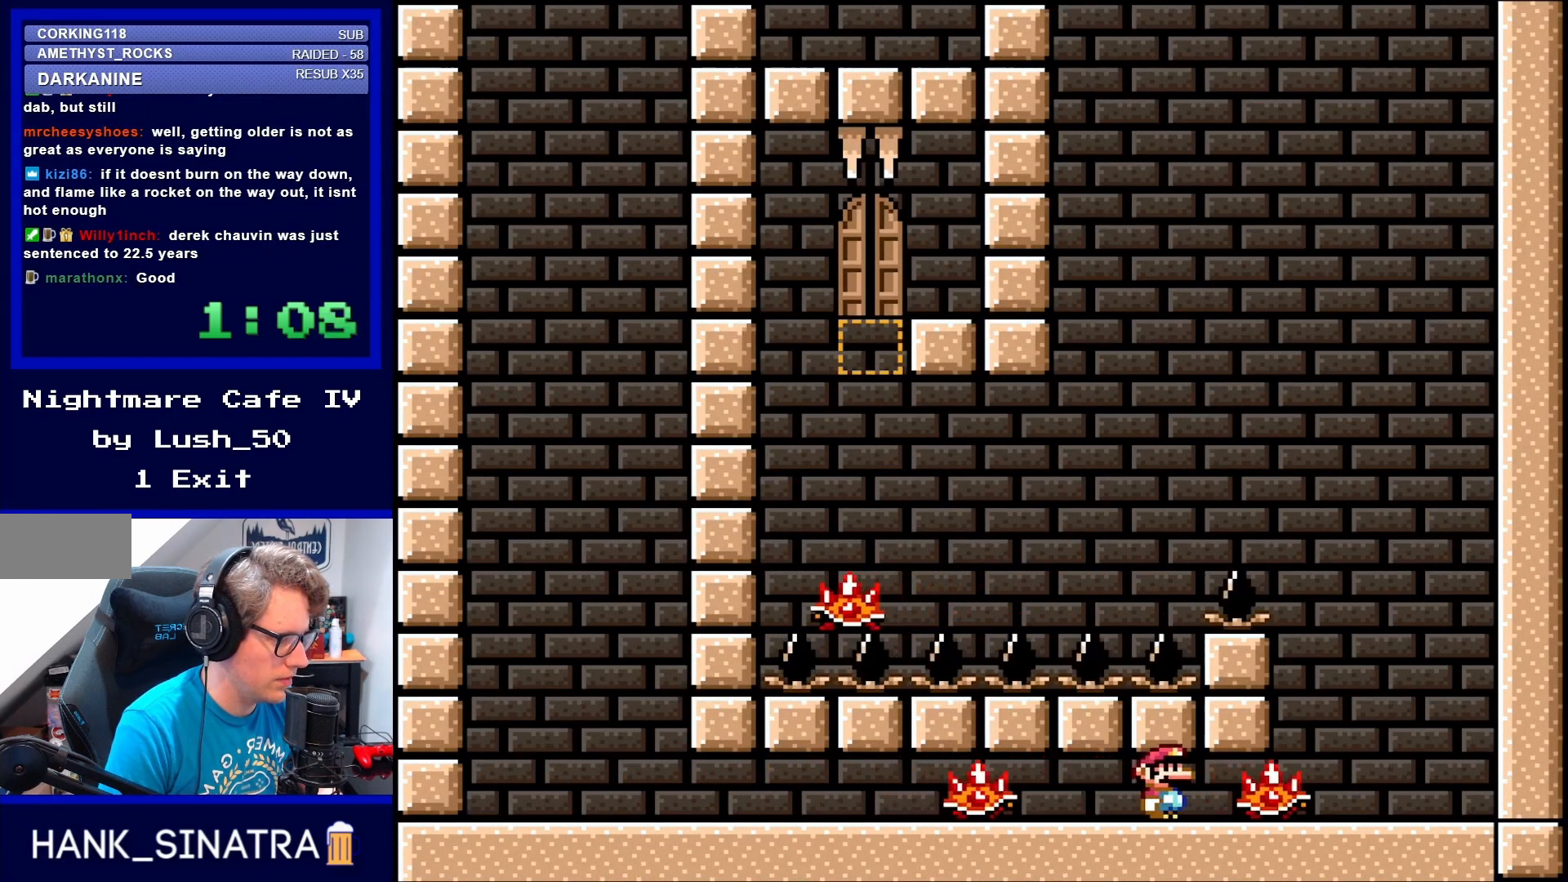
{"buttons": ["X"], "events": [[50, "DPAD_RIGHT", "up"], [283, "DPAD_RIGHT", "down"], [383, "DPAD_RIGHT", "up"], [383, "Y", "up"], [483, "X", "down"]]}
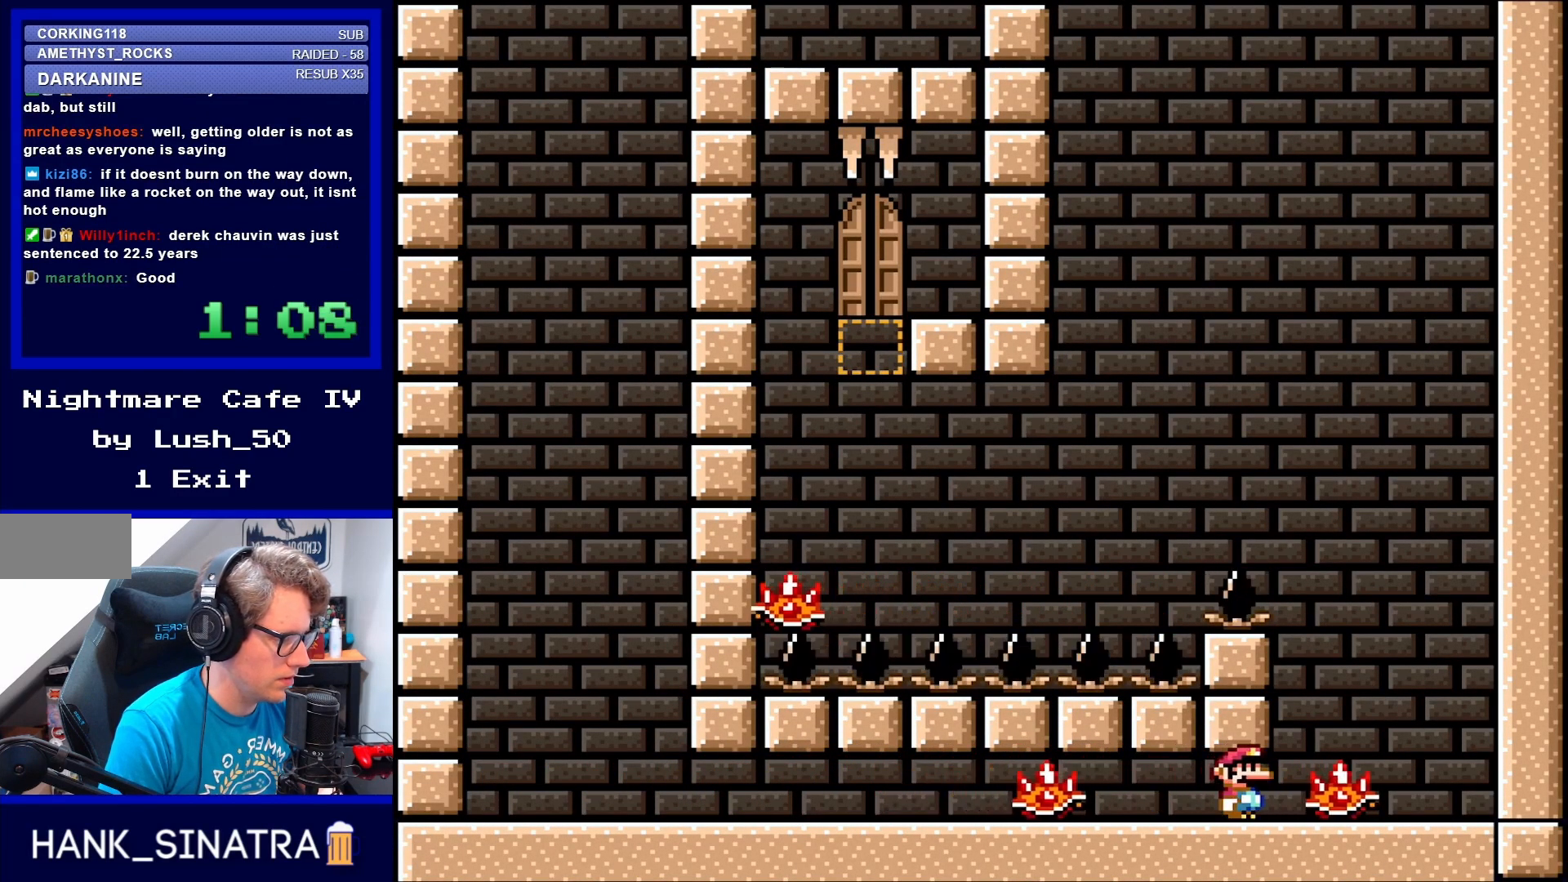
{"buttons": ["X"], "events": [[250, "DPAD_RIGHT", "down"], [450, "DPAD_RIGHT", "up"]]}